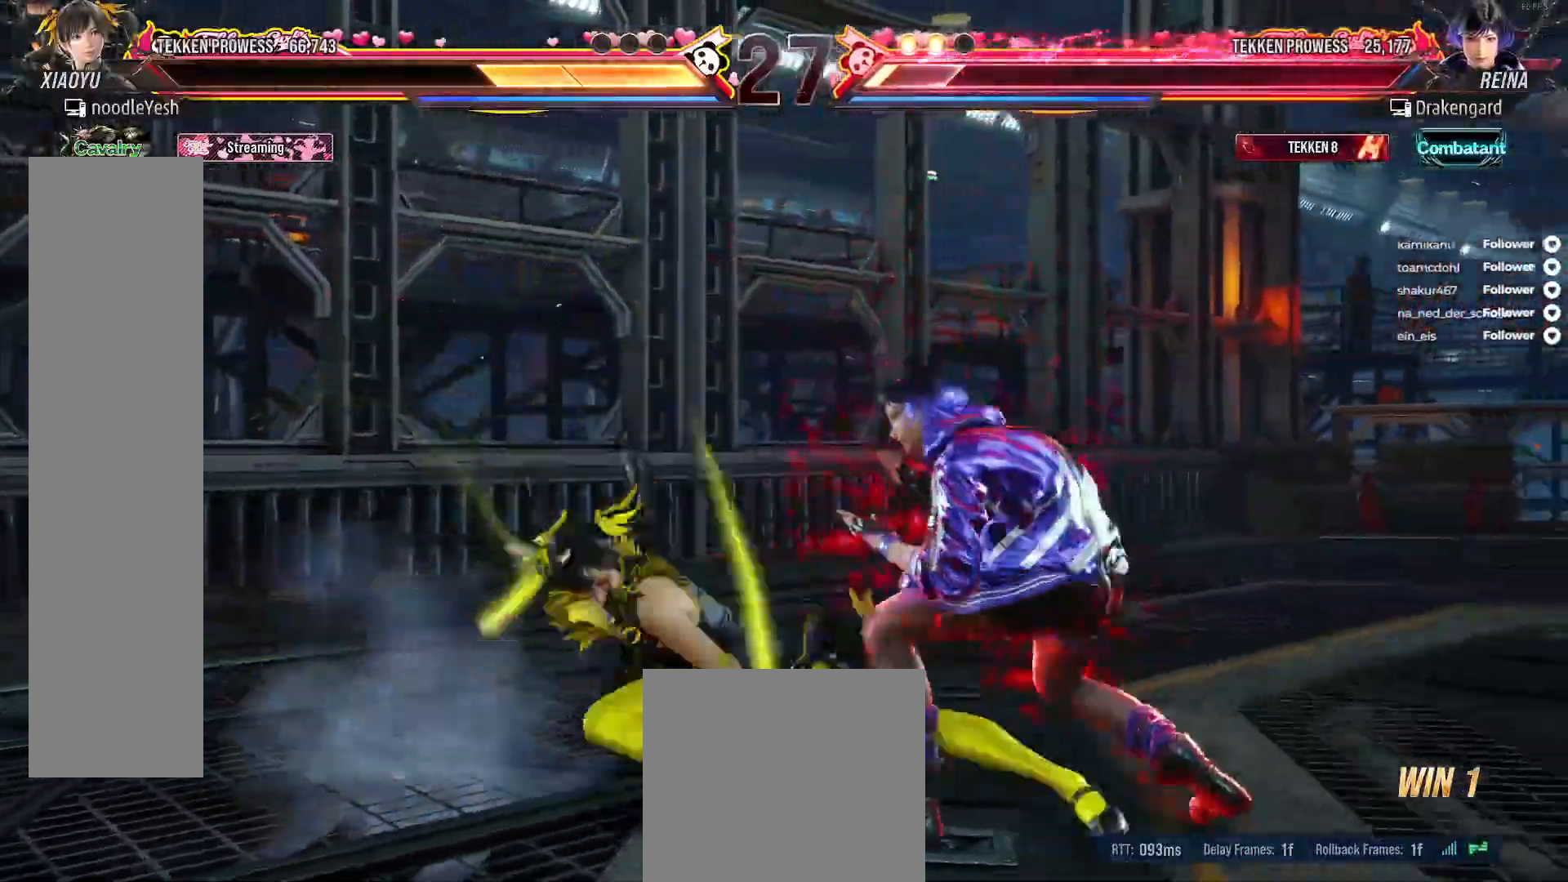
Gameplay with a controller (Xbox layout); each line is a JSON object with the inputs held at the frame after it. "events" lists button and stick changes between this image and that frame as [ms after this image, input, new state], when the widget could be followed in between. Not read: left_stick.
{"buttons": [], "right_stick": "center", "events": []}
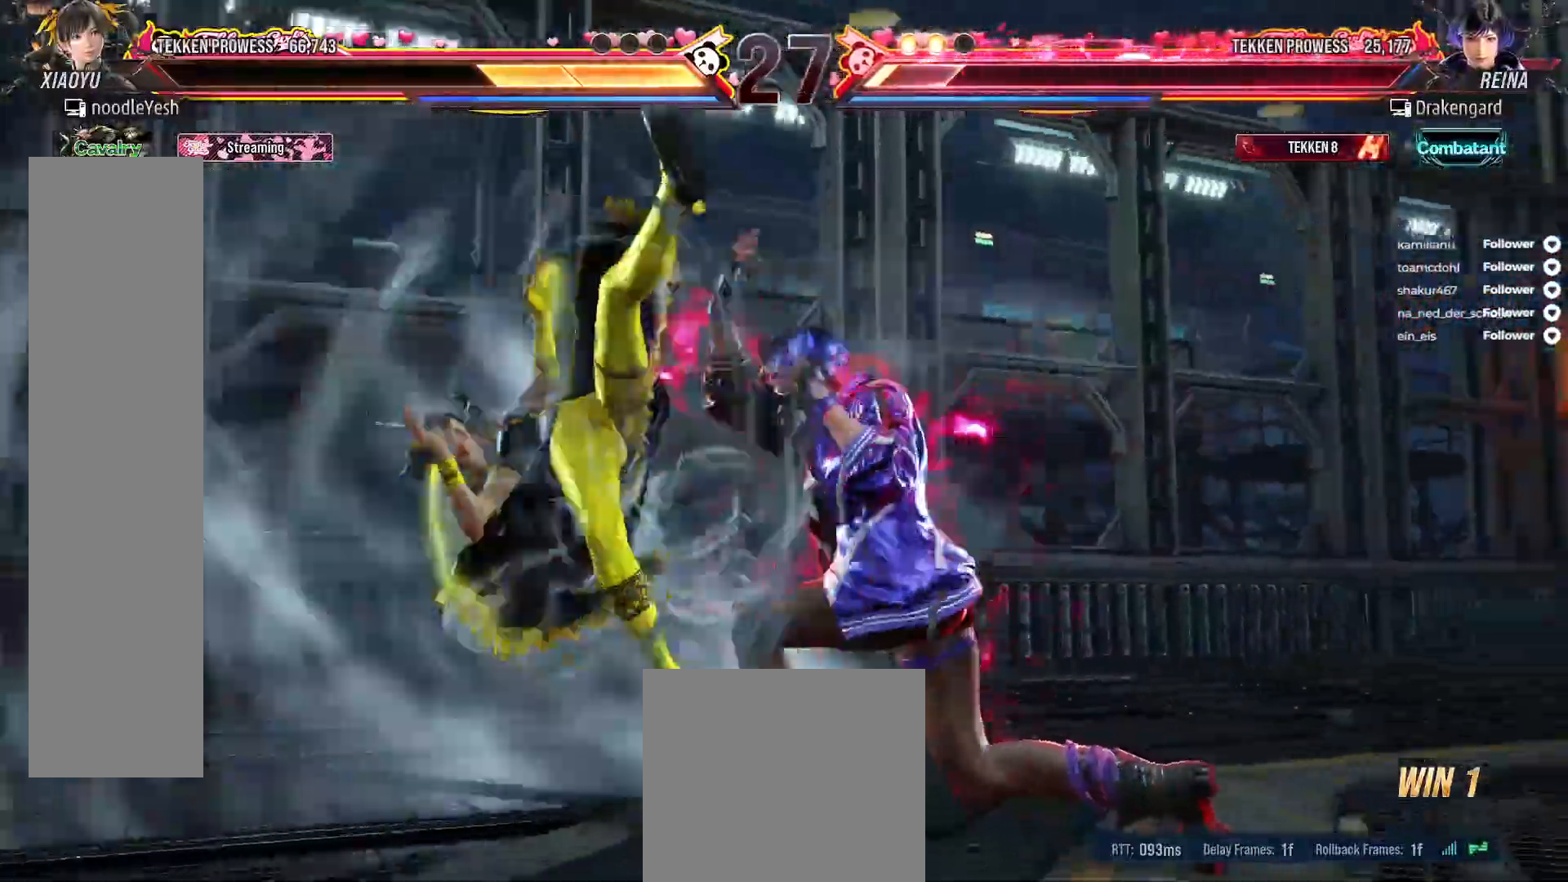
{"buttons": [], "right_stick": "center", "events": [[267, "DPAD_LEFT", "down"], [367, "X", "down"], [383, "DPAD_LEFT", "up"], [467, "X", "up"]]}
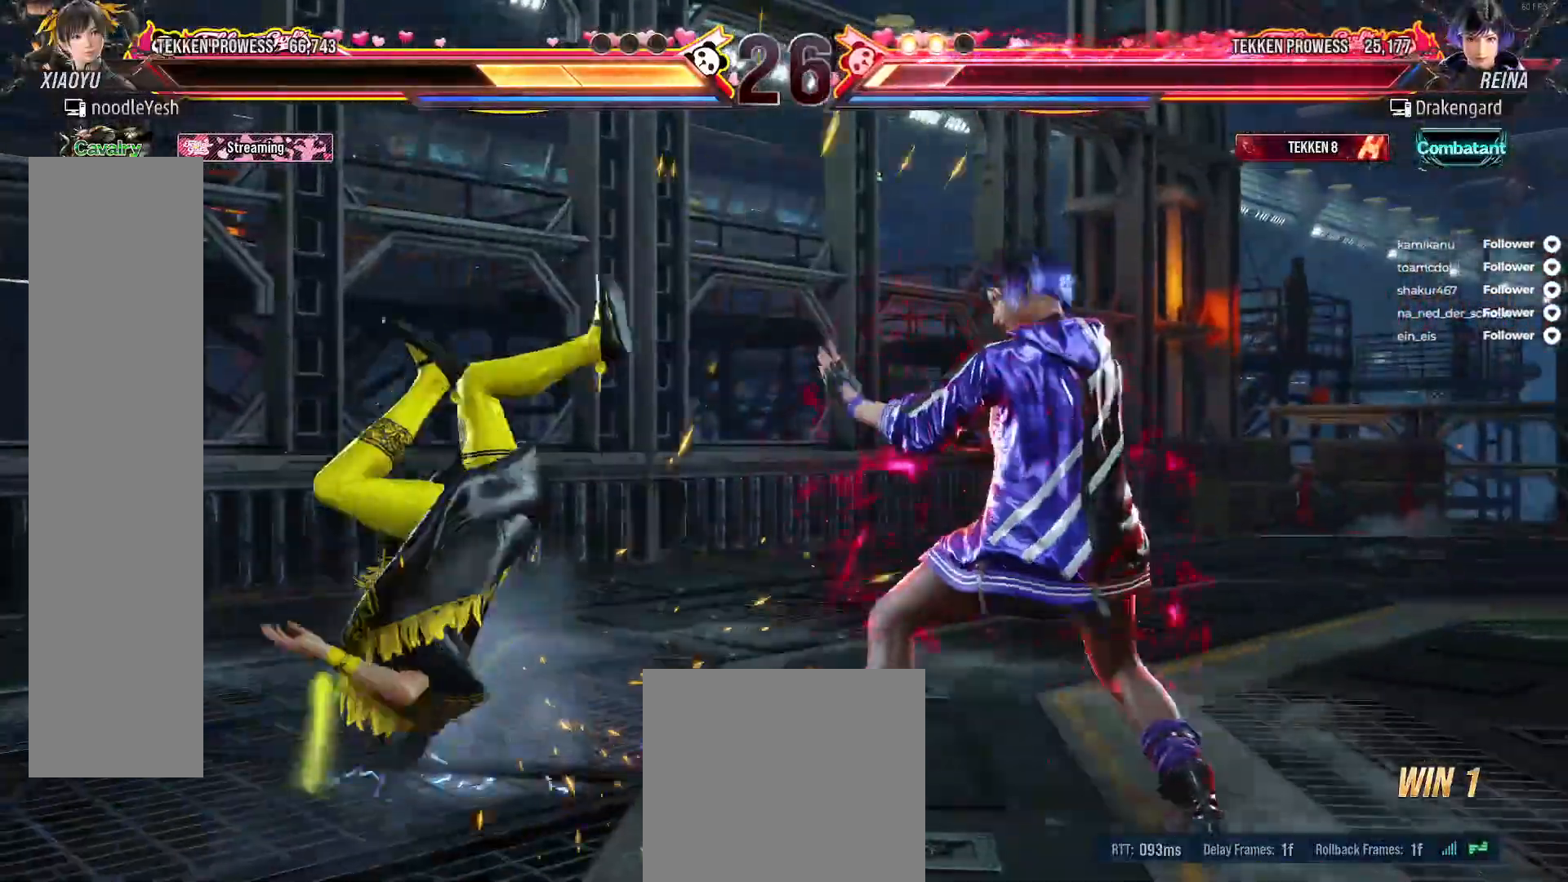
{"buttons": ["A"], "right_stick": "center", "events": [[67, "X", "down"], [133, "X", "up"], [267, "A", "down"], [350, "A", "up"], [450, "A", "down"]]}
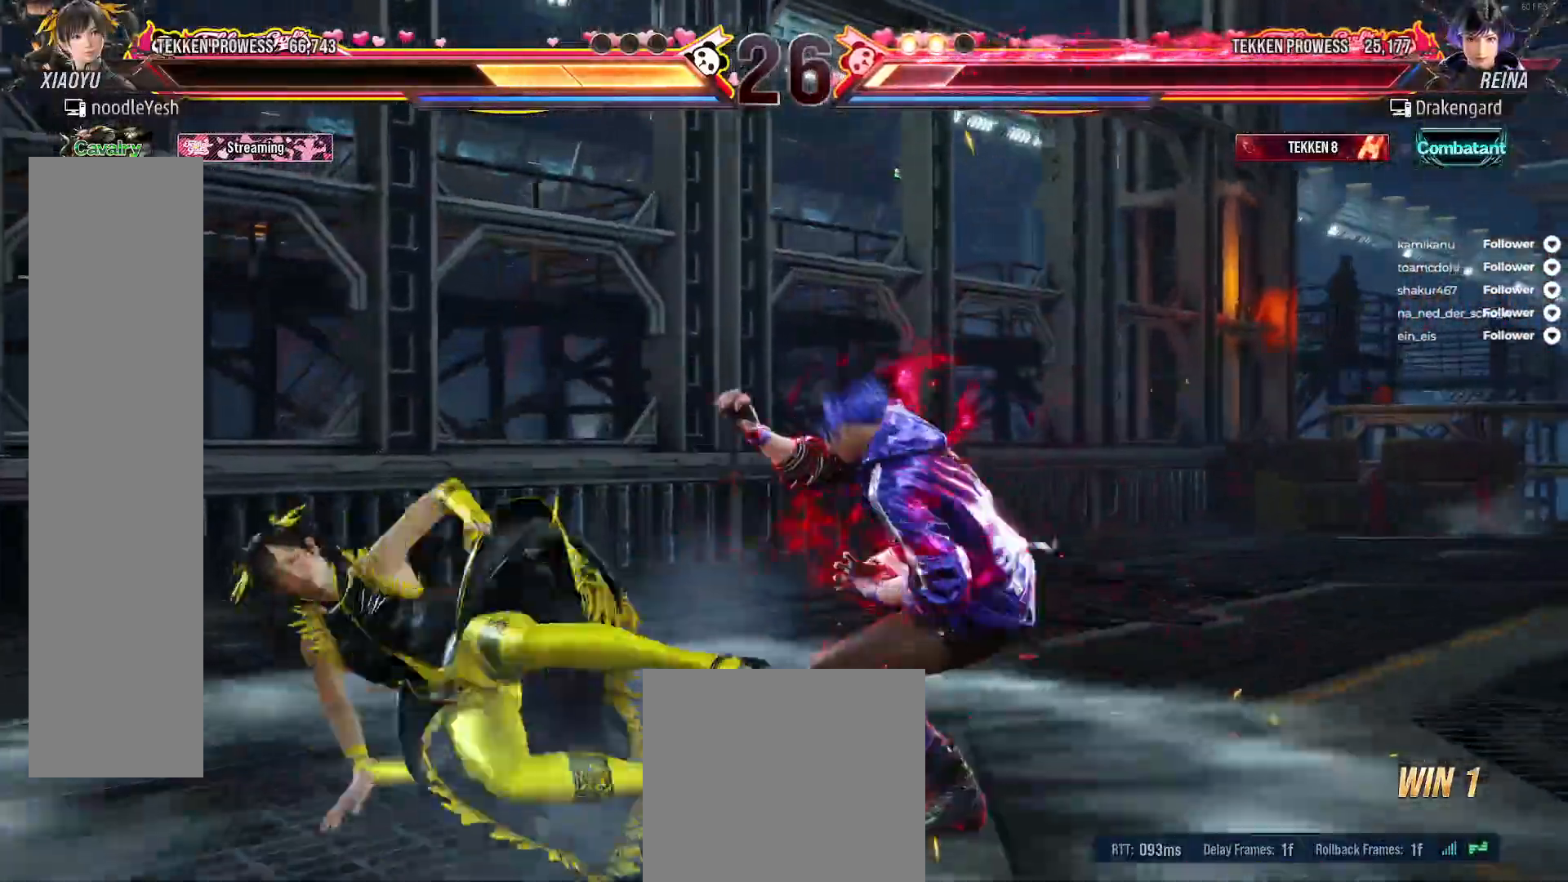
{"buttons": ["A", "DPAD_LEFT"], "right_stick": "center", "events": [[67, "A", "up"], [233, "X", "down"], [383, "DPAD_LEFT", "down"], [417, "A", "down"], [417, "X", "up"]]}
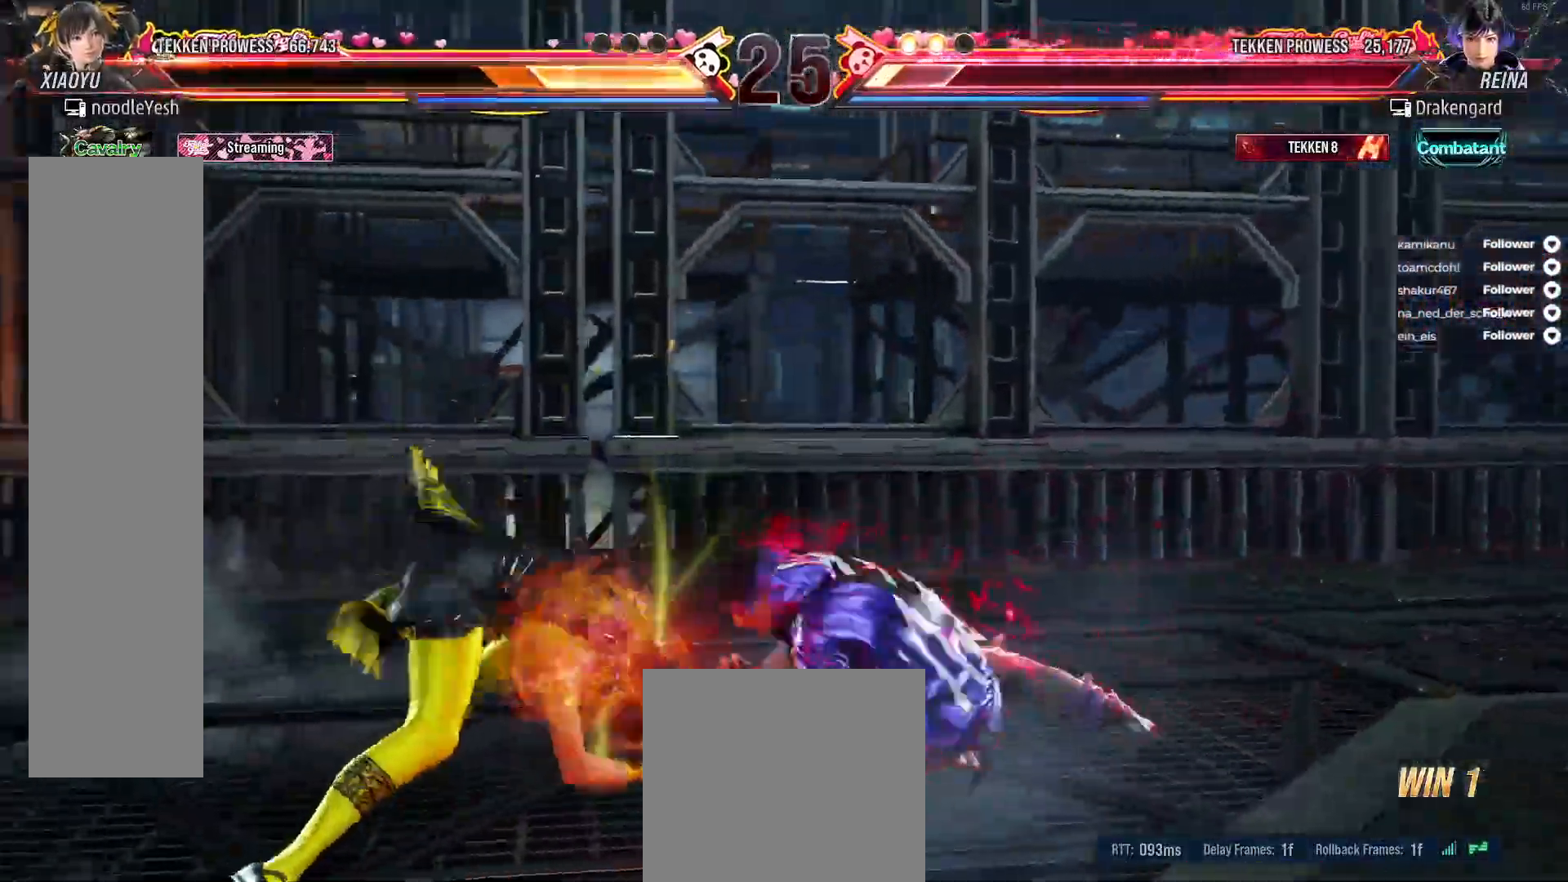
{"buttons": ["DPAD_LEFT"], "right_stick": "center"}
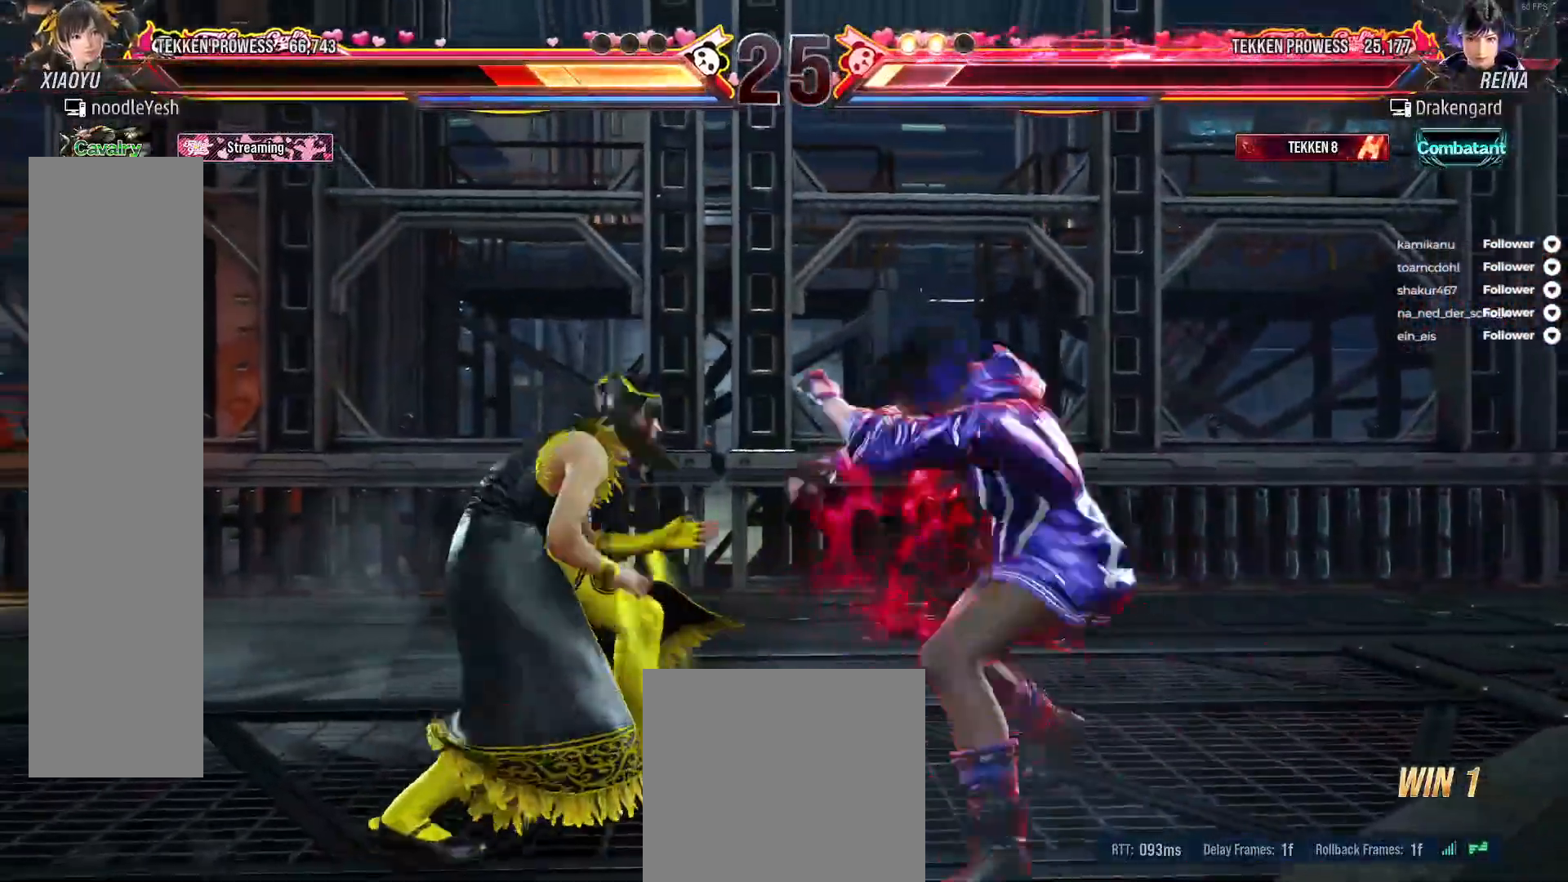
{"buttons": ["DPAD_DOWN", "DPAD_LEFT"], "right_stick": "center", "events": [[200, "DPAD_DOWN", "down"]]}
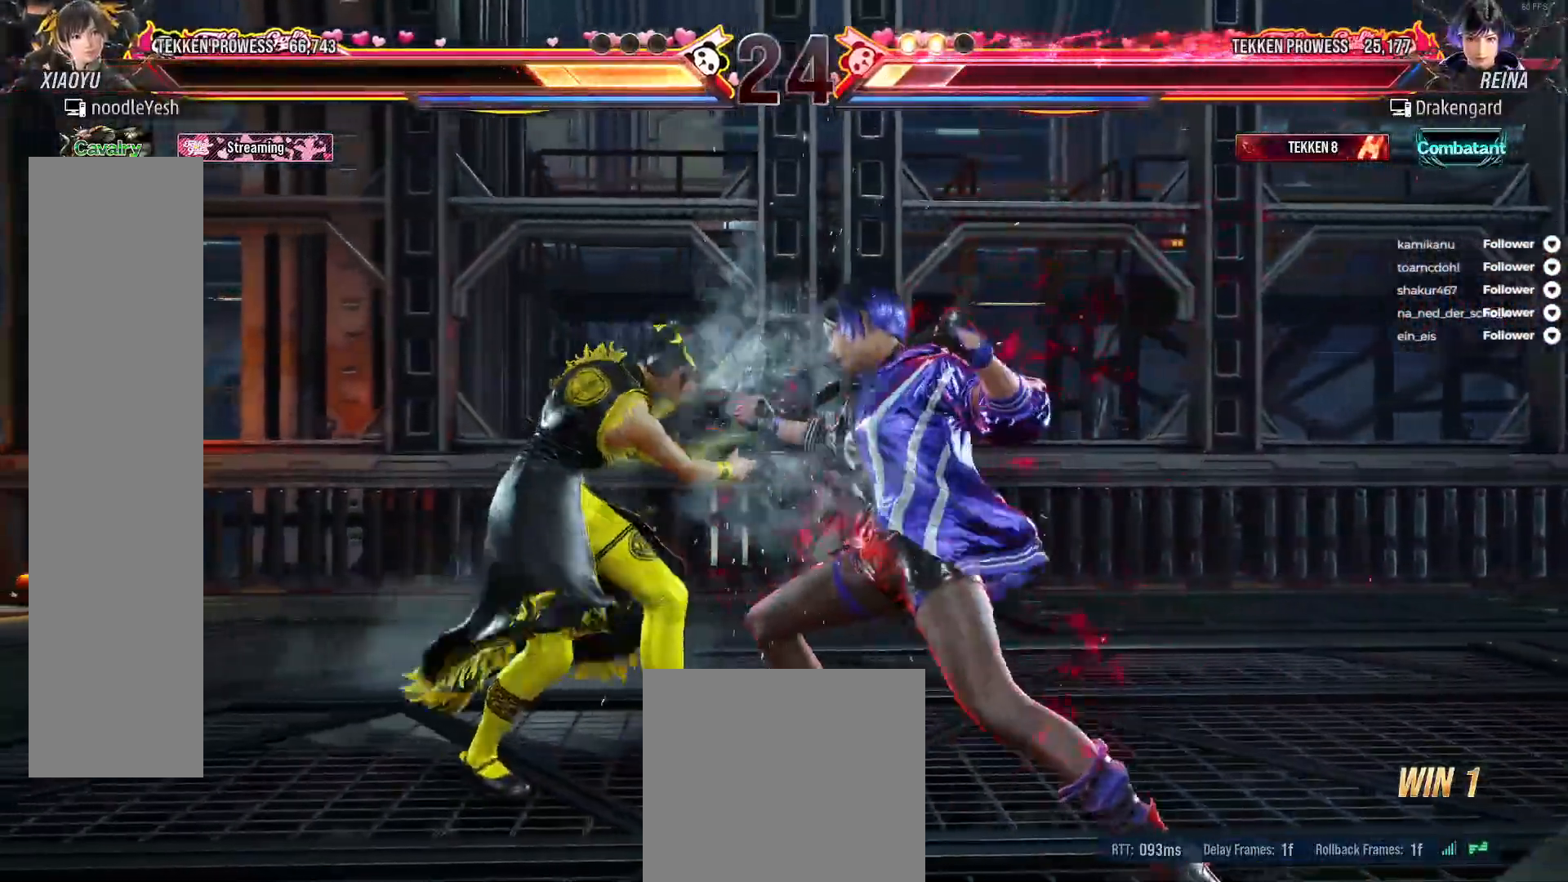
{"buttons": ["X"], "right_stick": "center", "events": [[17, "X", "down"], [100, "DPAD_LEFT", "up"], [117, "X", "up"], [167, "X", "down"], [250, "X", "up"], [300, "X", "down"], [417, "X", "up"], [467, "DPAD_DOWN", "up"], [467, "X", "down"]]}
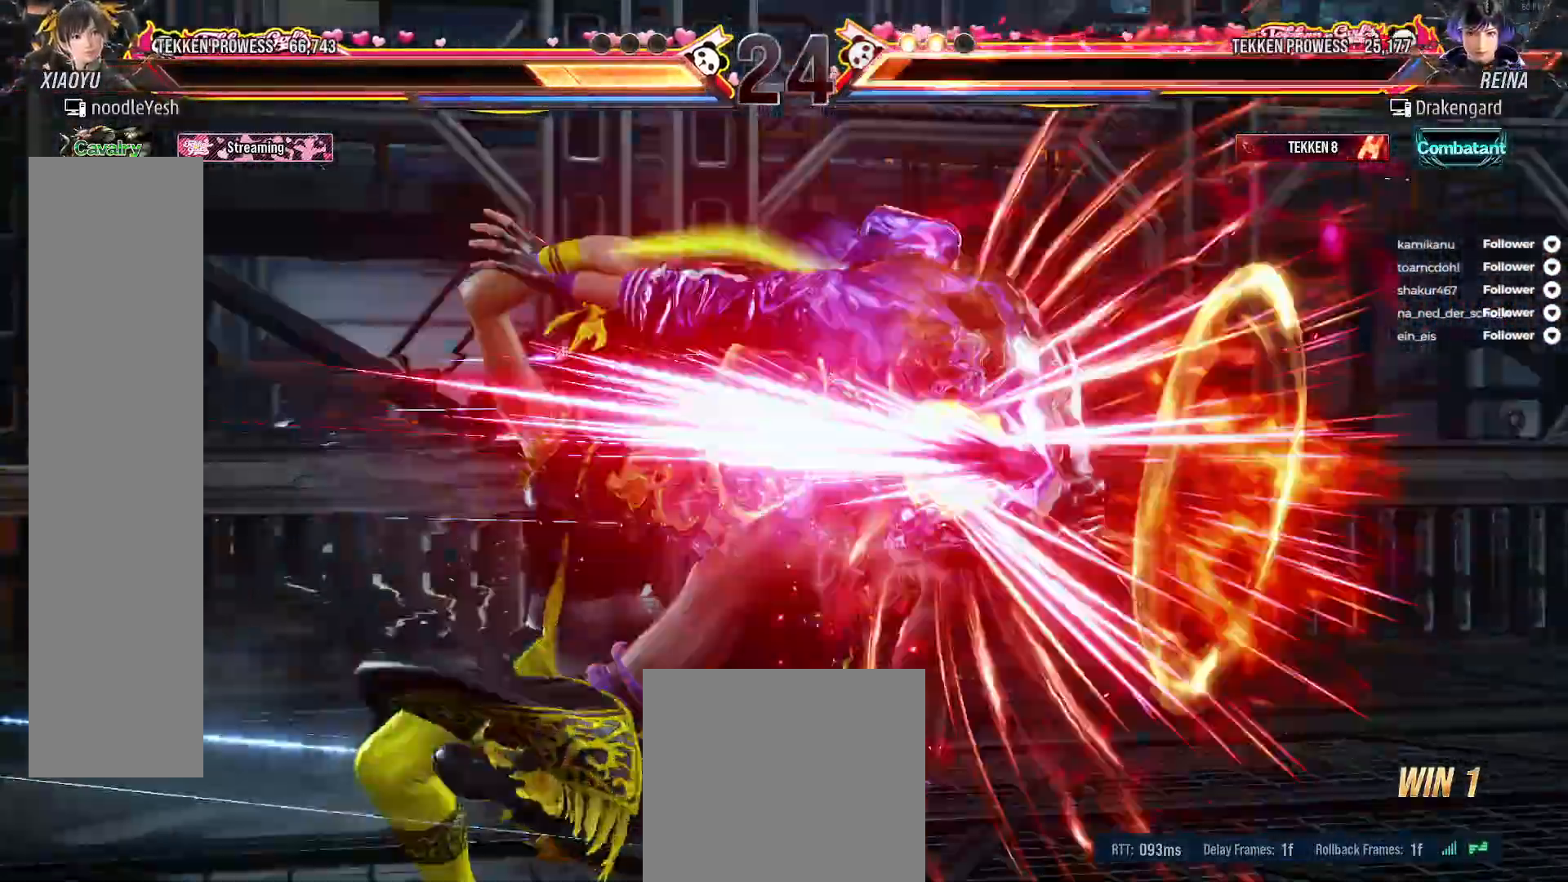
{"buttons": [], "right_stick": "center", "events": [[83, "DPAD_RIGHT", "down"], [117, "X", "up"], [200, "DPAD_RIGHT", "up"]]}
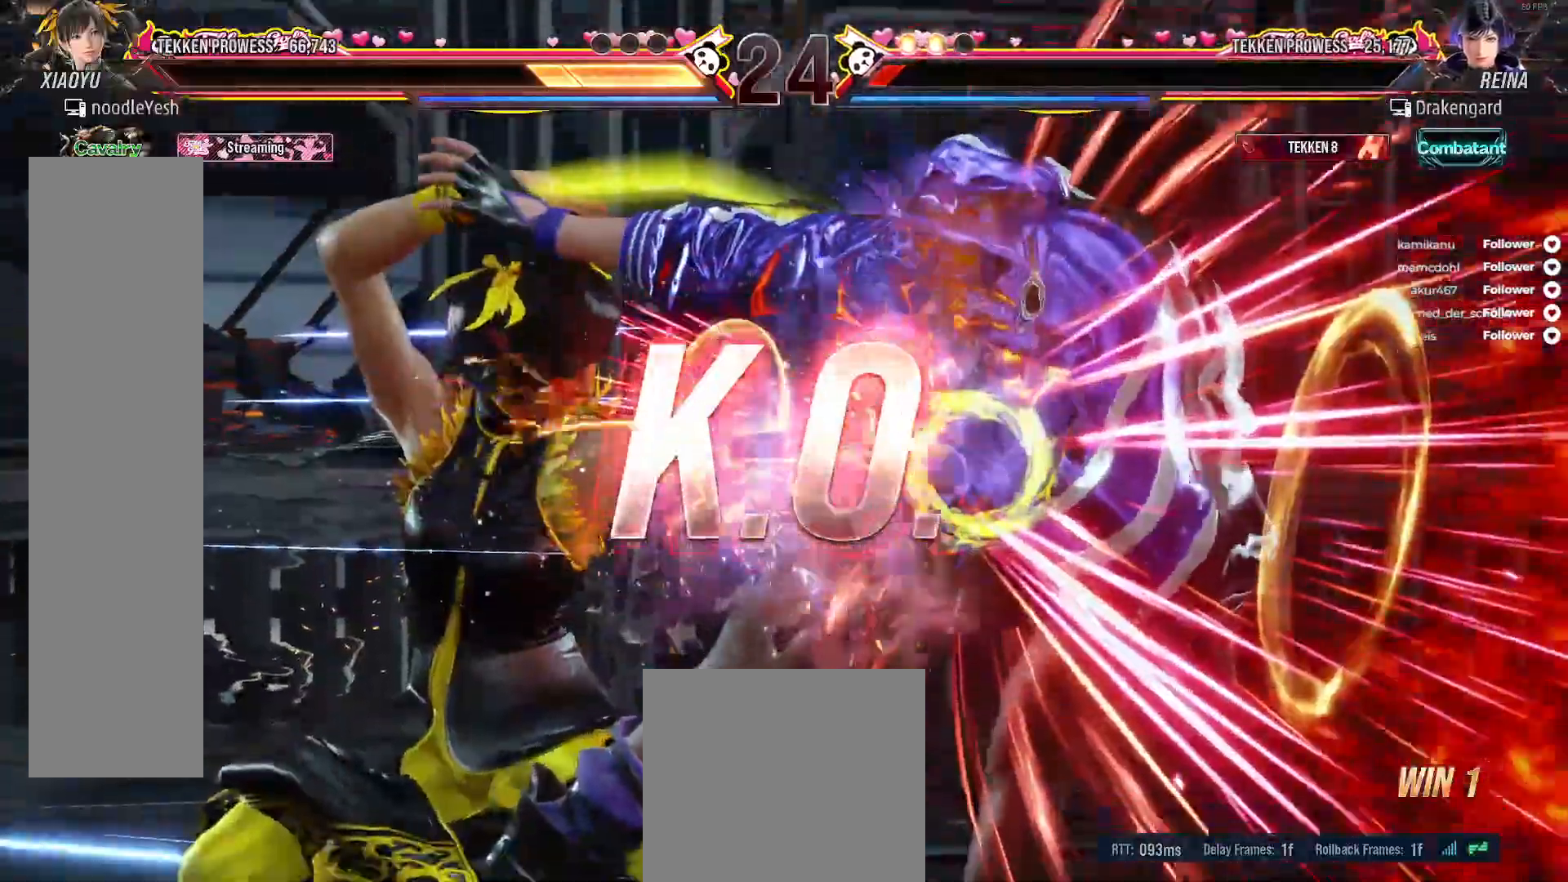
{"buttons": [], "right_stick": "center", "events": []}
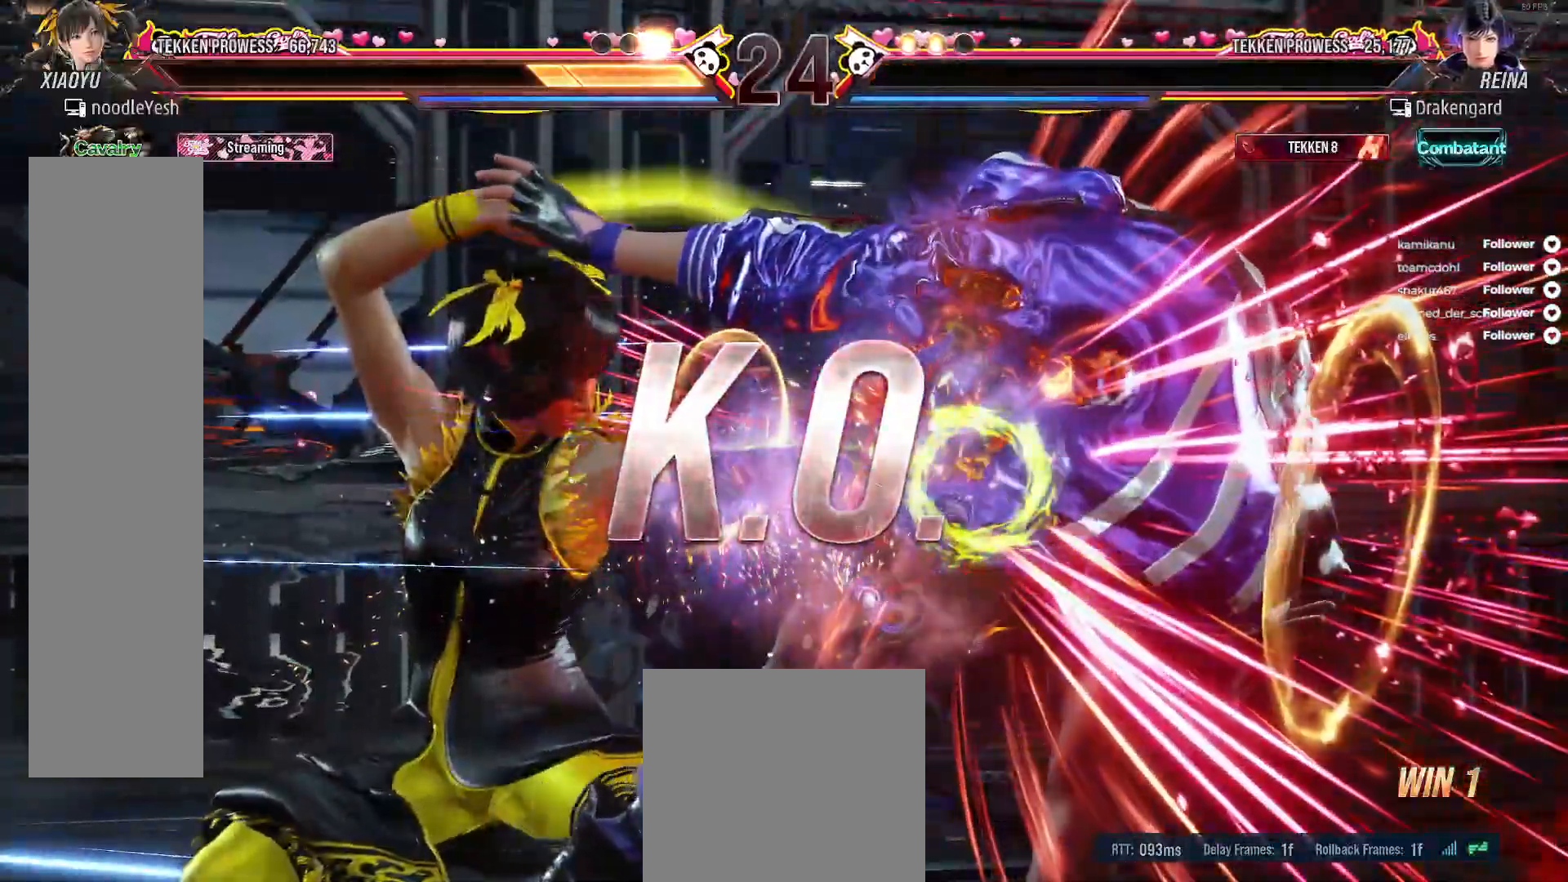
{"buttons": [], "right_stick": "center", "events": []}
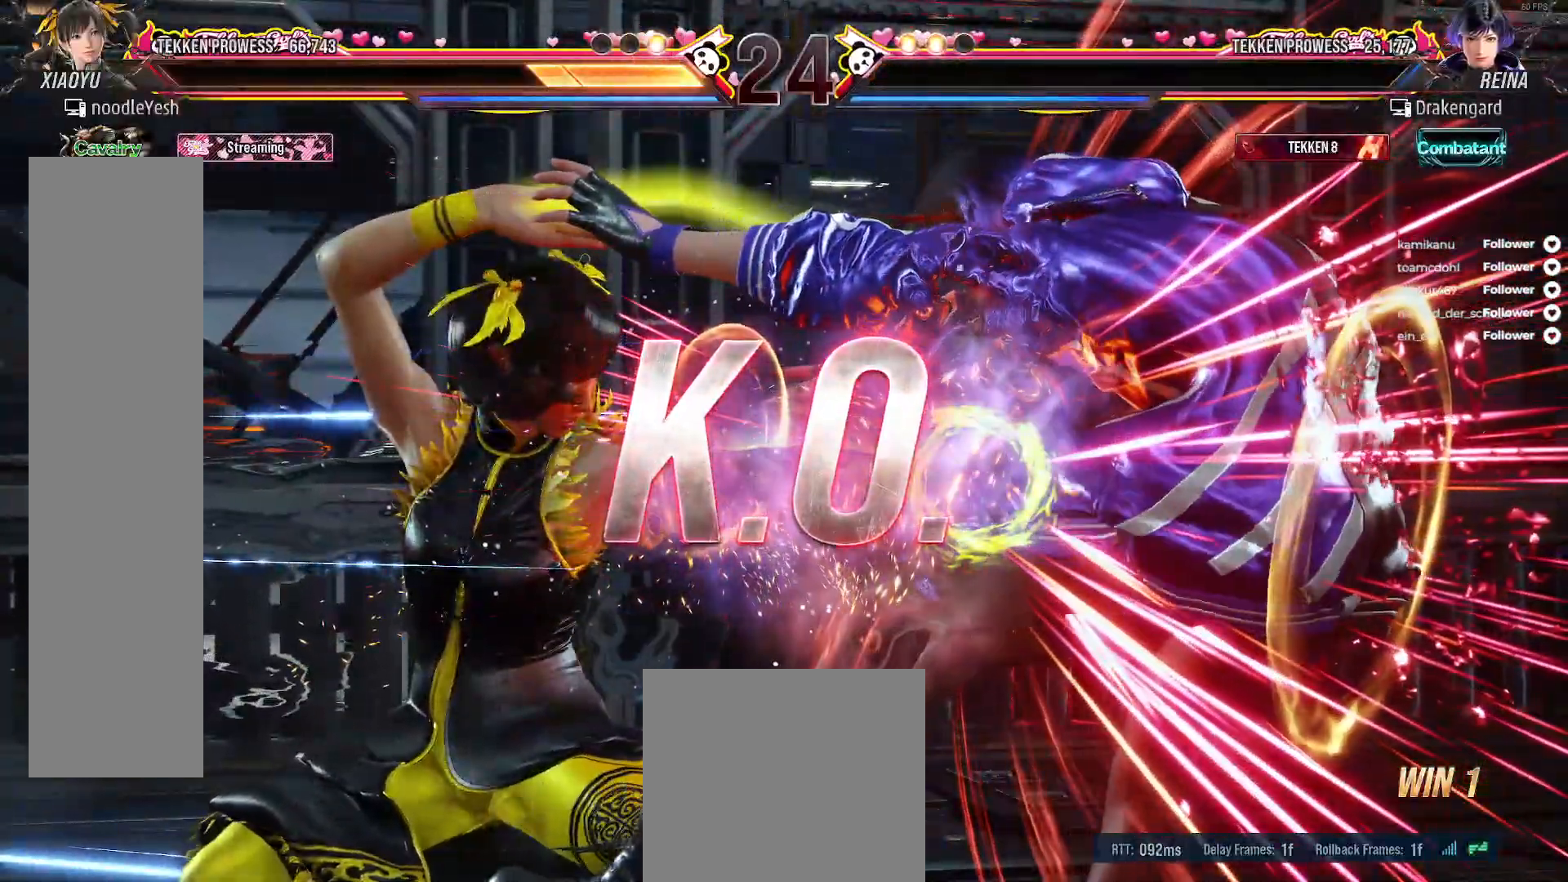
{"buttons": [], "right_stick": "center", "events": []}
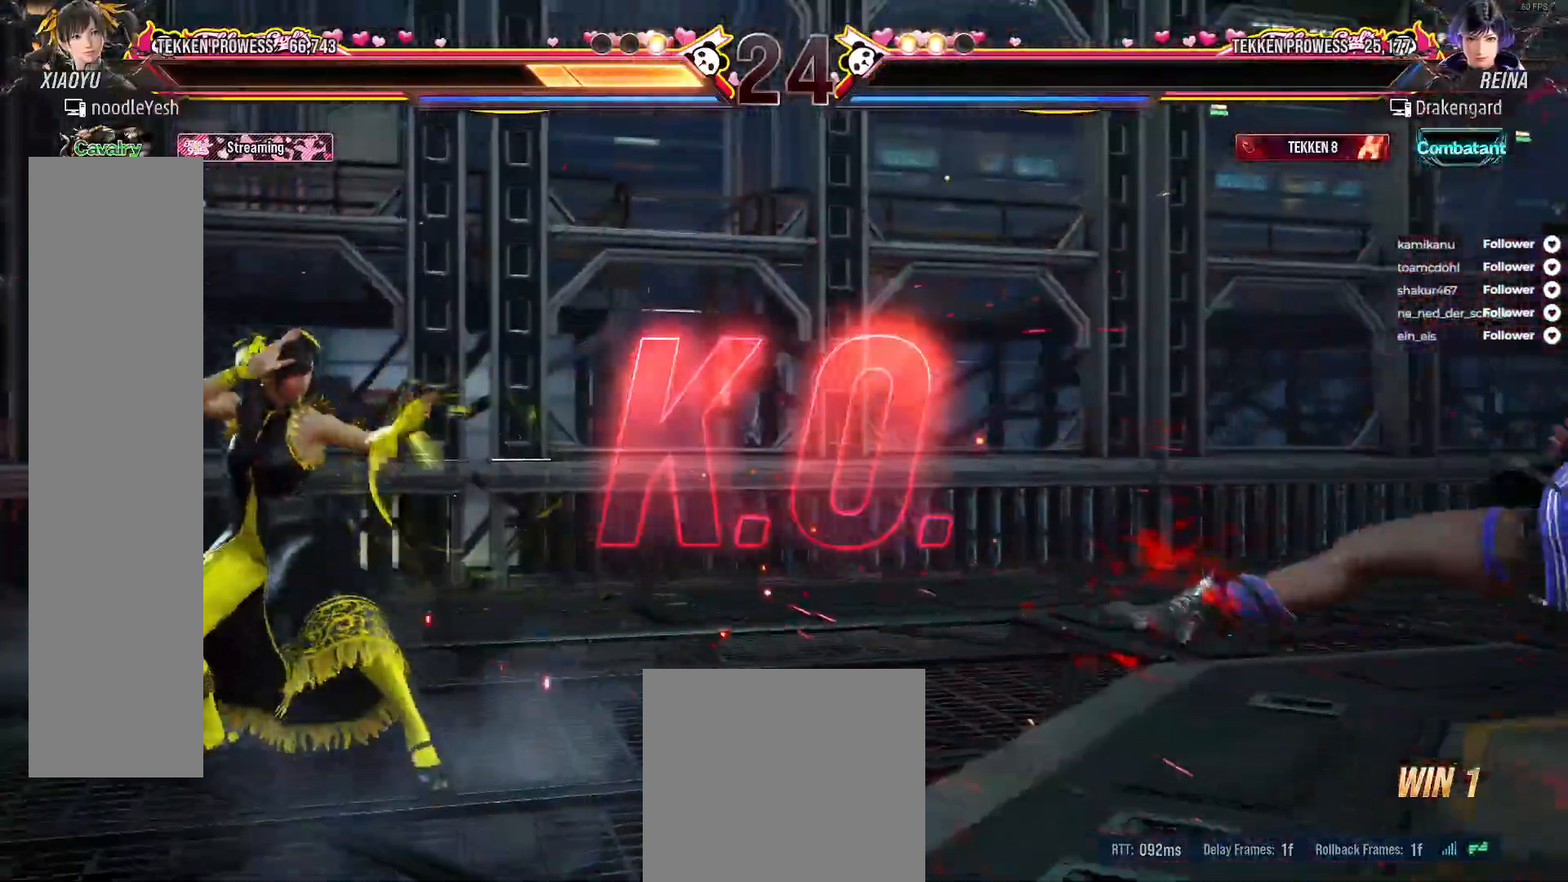
{"buttons": [], "right_stick": "center", "events": []}
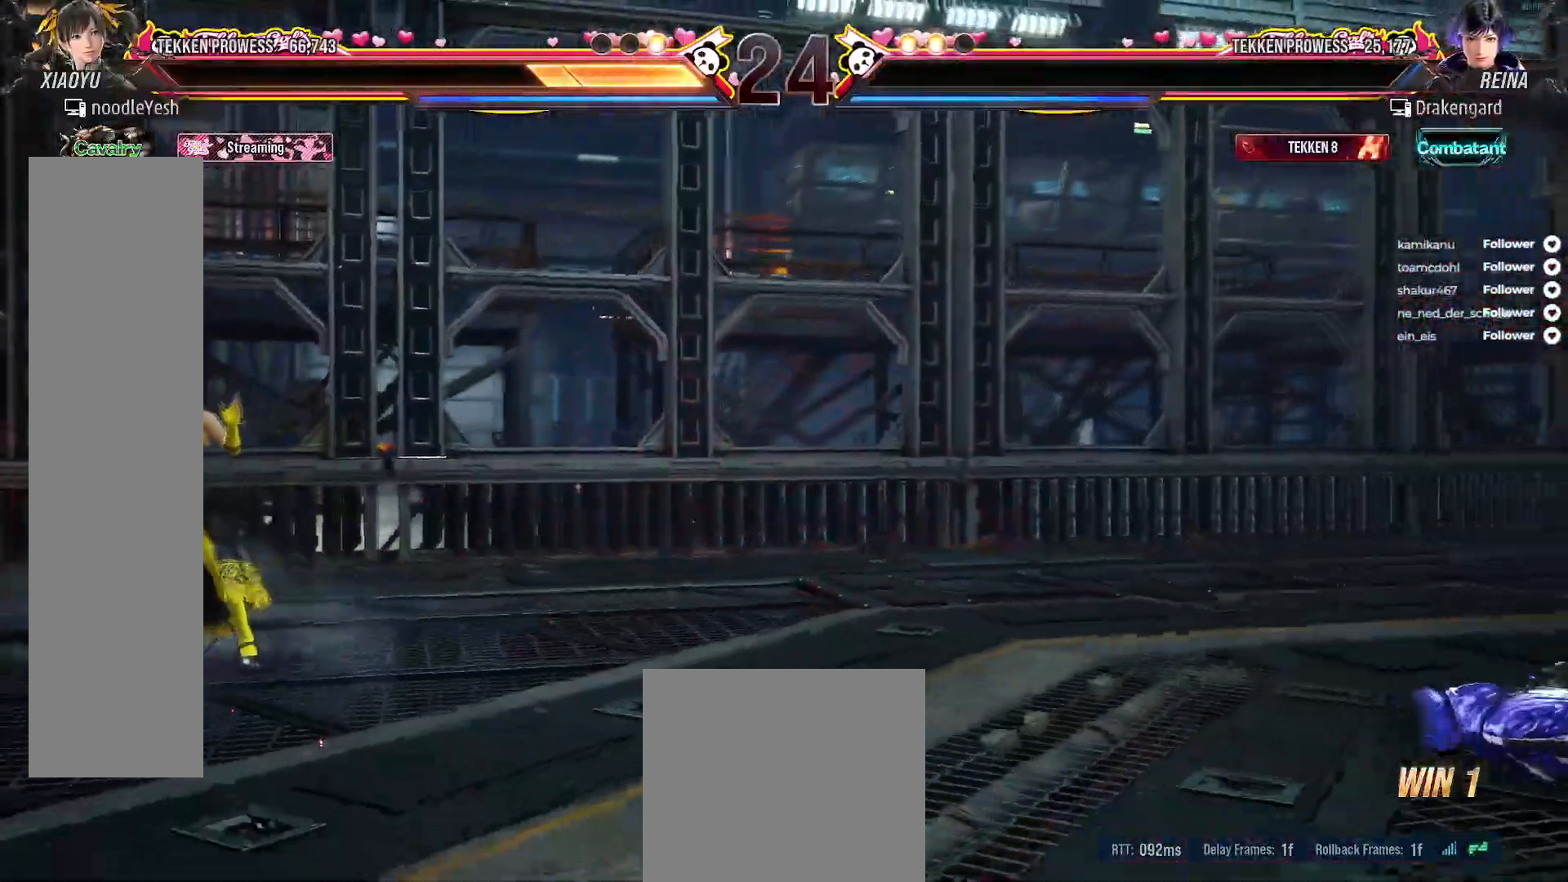
{"buttons": [], "right_stick": "center", "events": []}
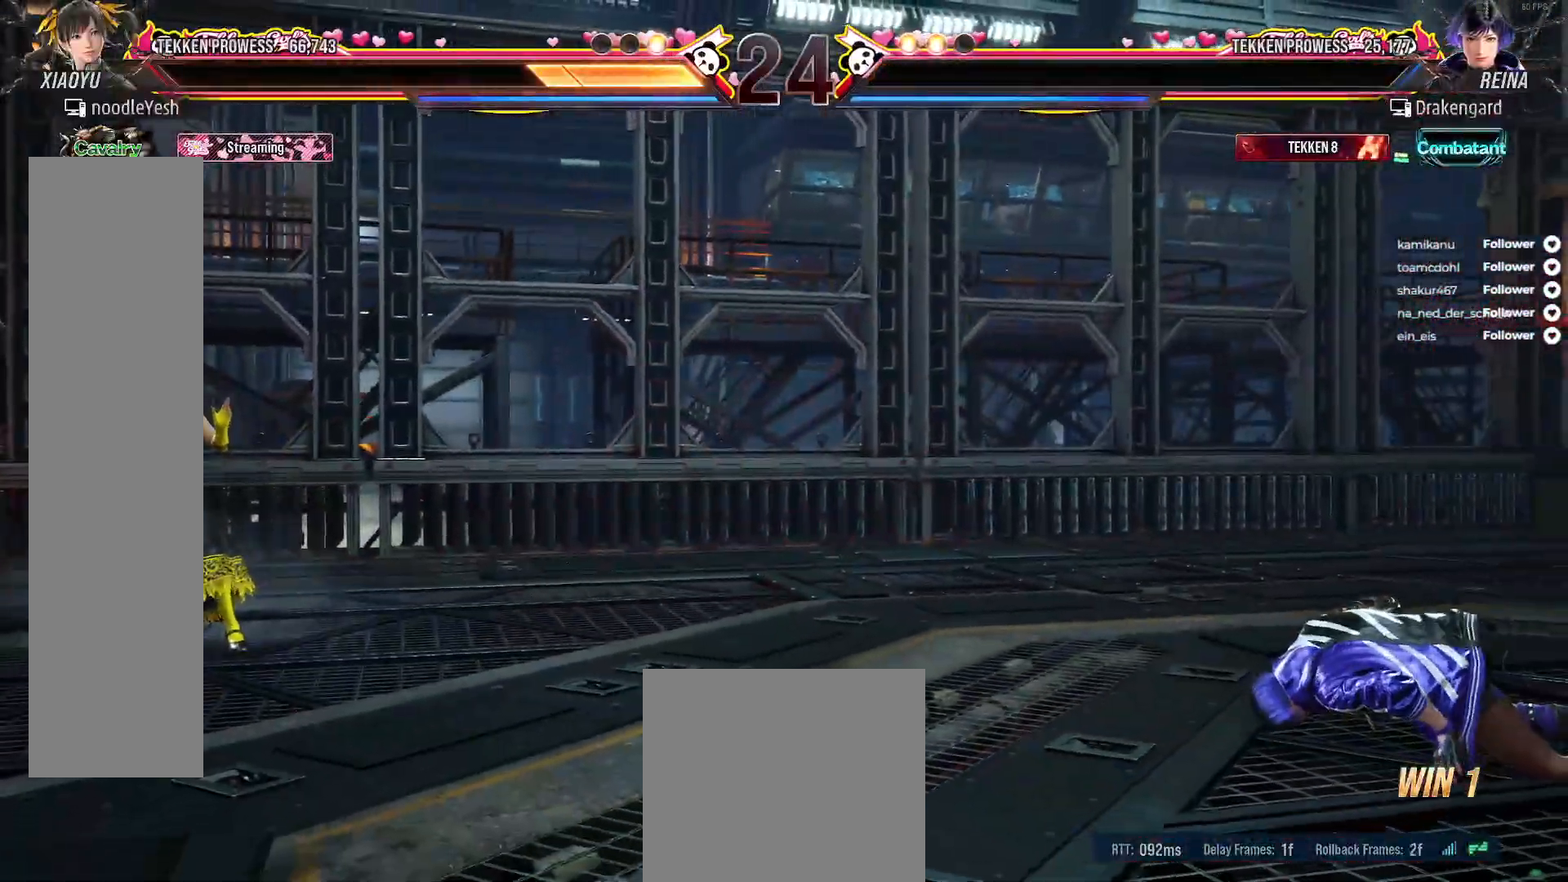
{"buttons": [], "right_stick": "center", "events": []}
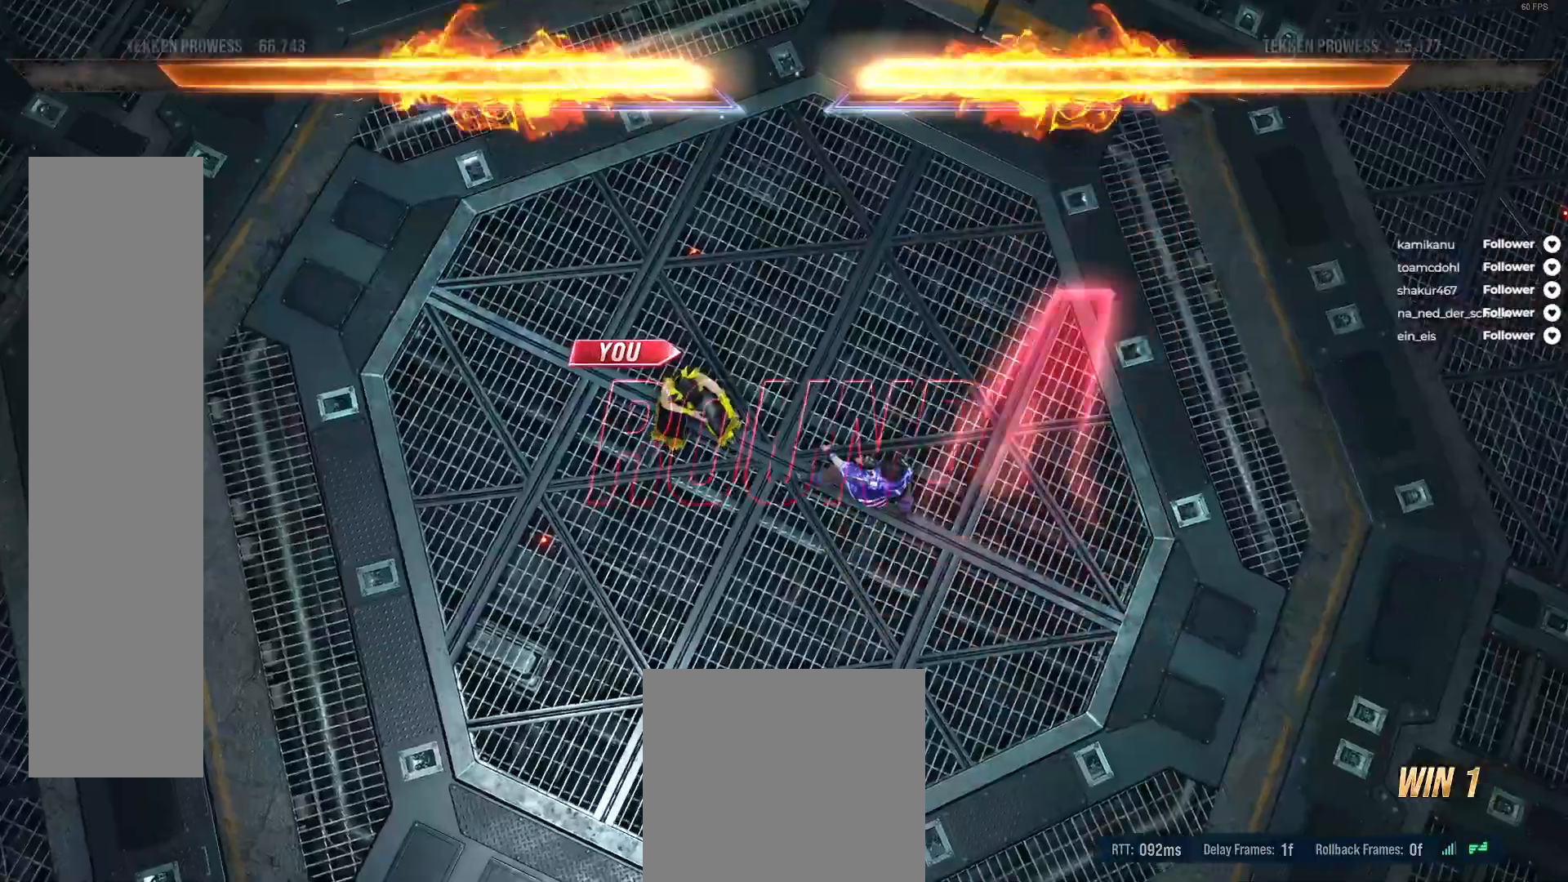
{"buttons": [], "right_stick": "center", "events": []}
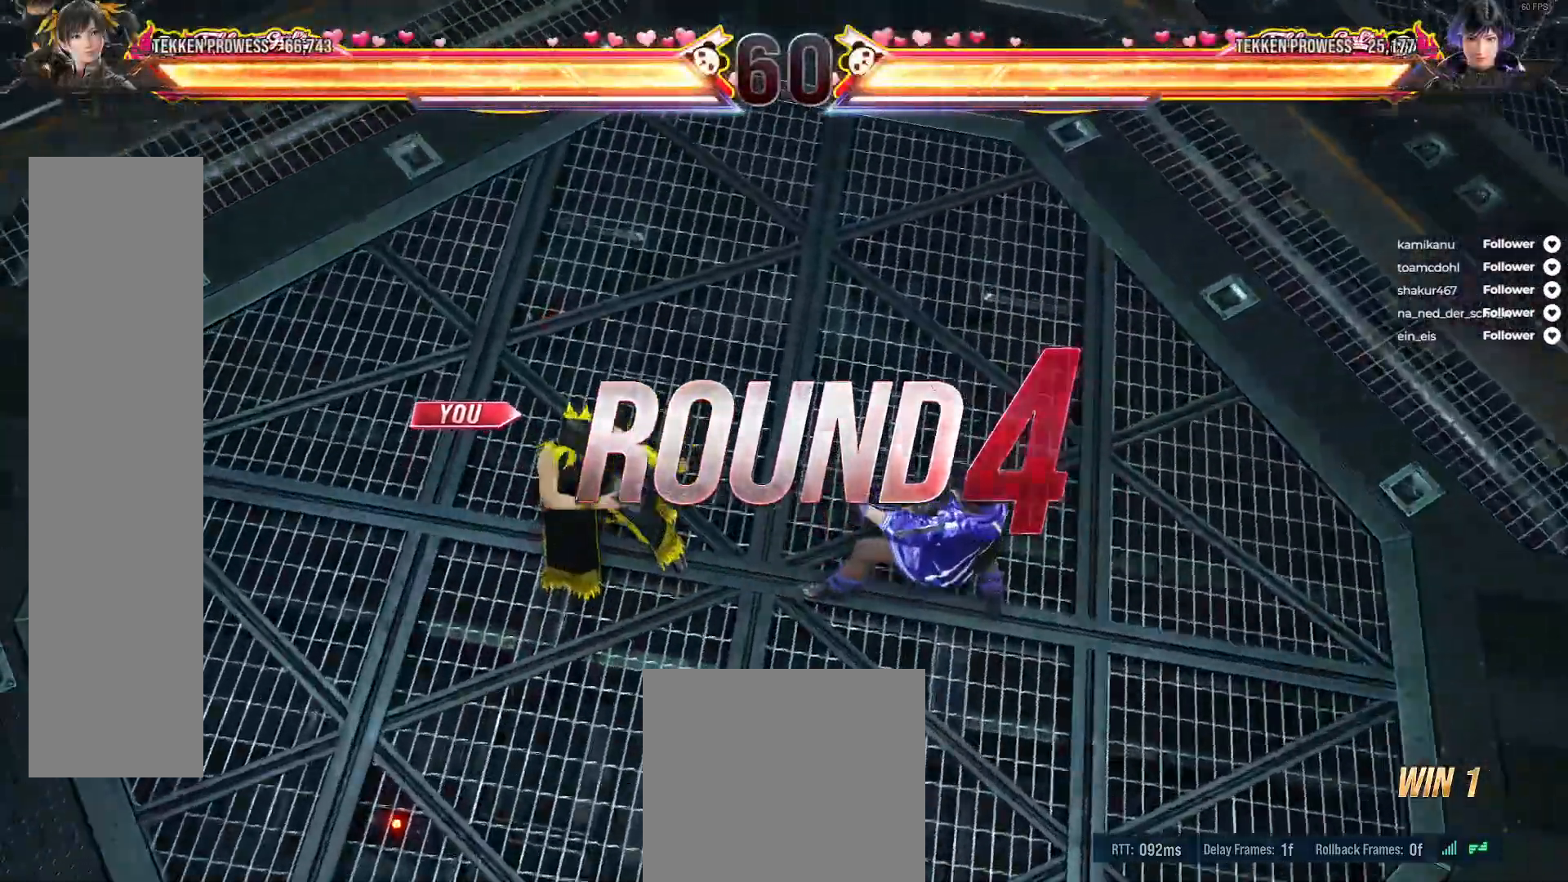
{"buttons": [], "right_stick": "center", "events": []}
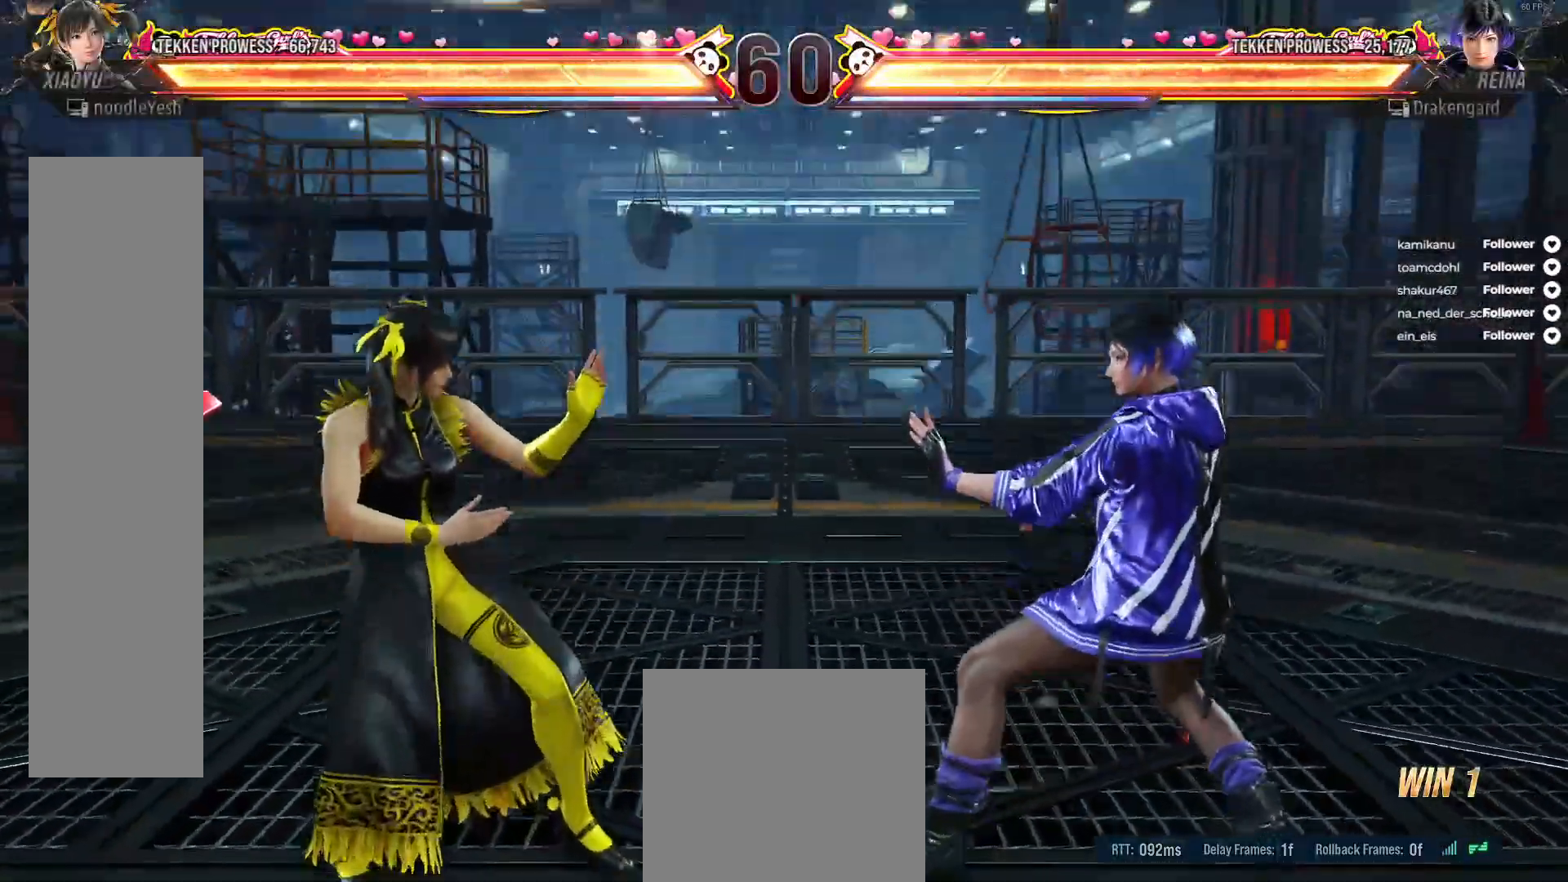
{"buttons": [], "right_stick": "center", "events": []}
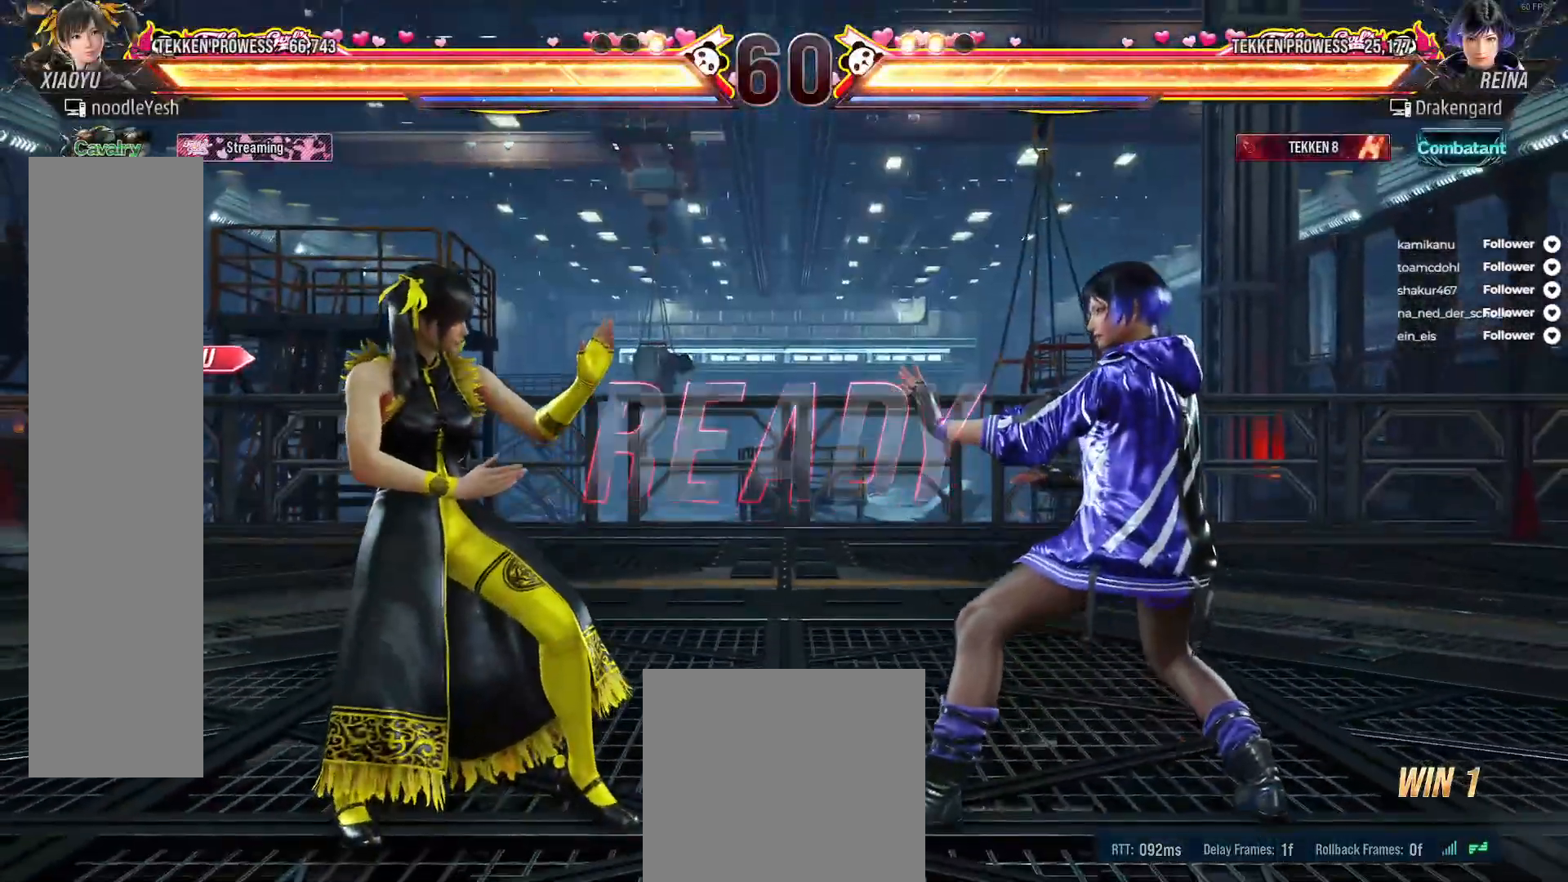
{"buttons": ["R1"], "right_stick": "center", "events": [[17, "R1", "down"], [117, "R1", "up"], [167, "R1", "down"], [267, "R1", "up"], [333, "R1", "down"], [417, "R1", "up"], [500, "R1", "down"]]}
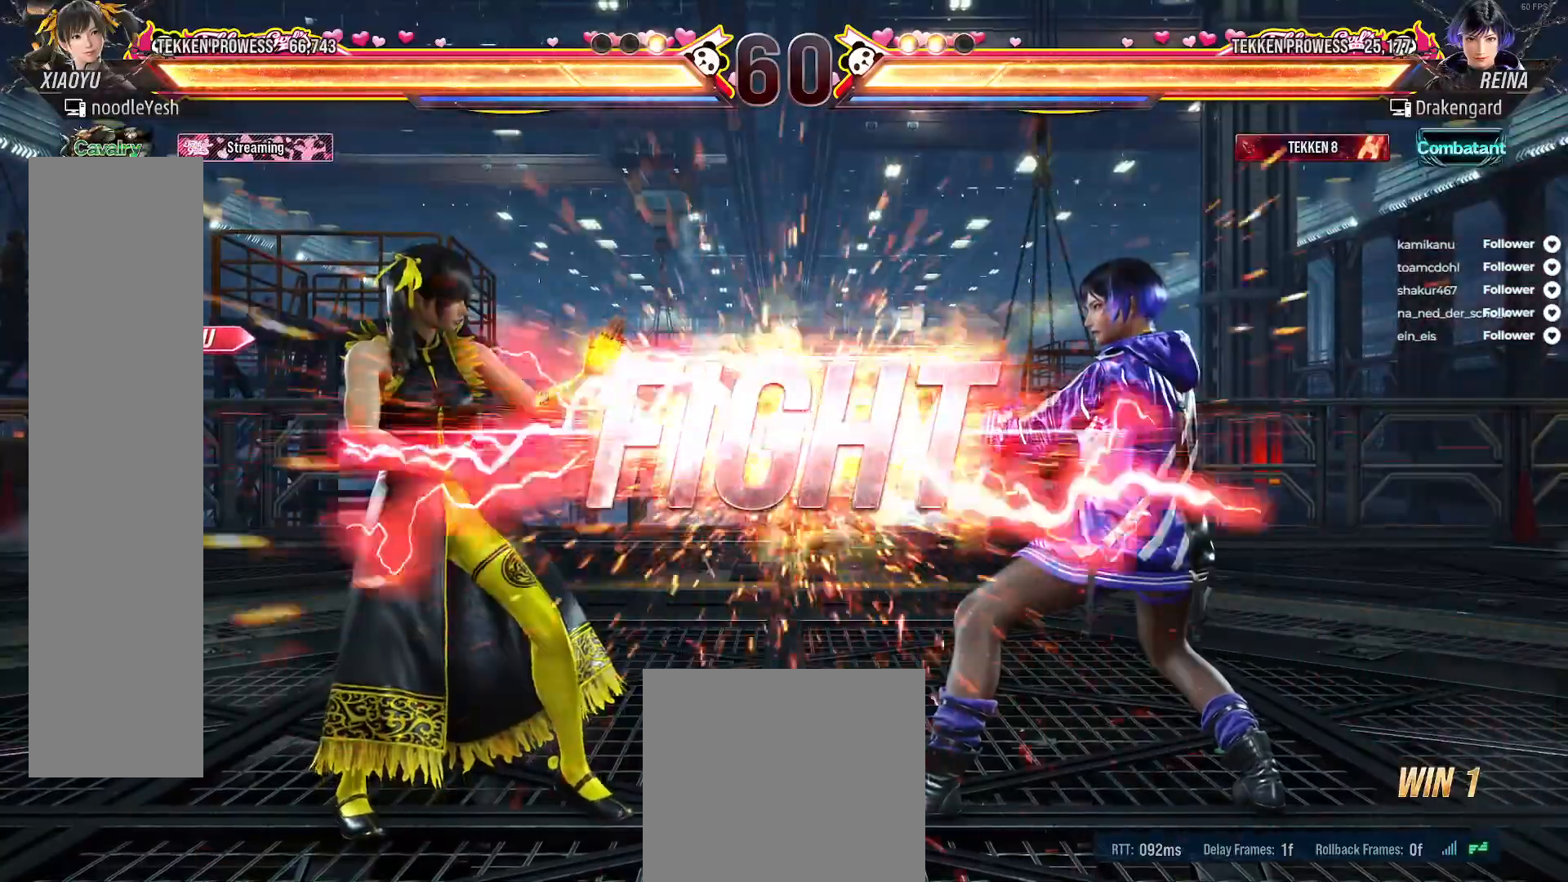
{"buttons": ["R1"], "right_stick": "center", "events": [[50, "R1", "up"], [150, "R1", "down"], [217, "R1", "up"], [317, "R1", "down"], [383, "R1", "up"], [467, "R1", "down"]]}
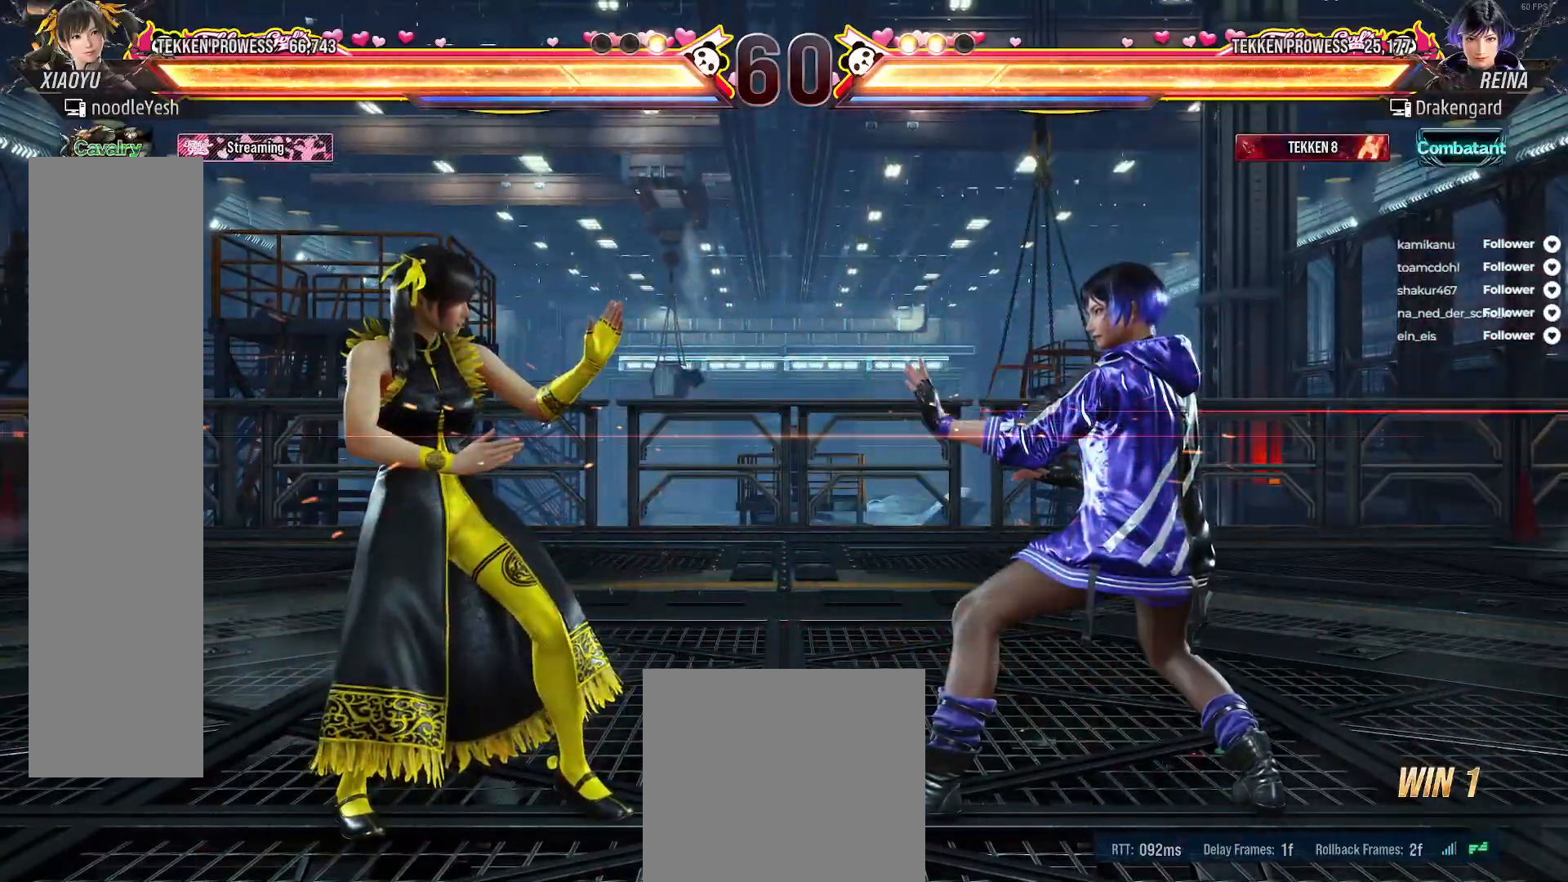
{"buttons": [], "right_stick": "center", "events": [[50, "R1", "up"], [117, "R1", "down"], [217, "R1", "up"], [267, "R1", "down"], [383, "R1", "up"]]}
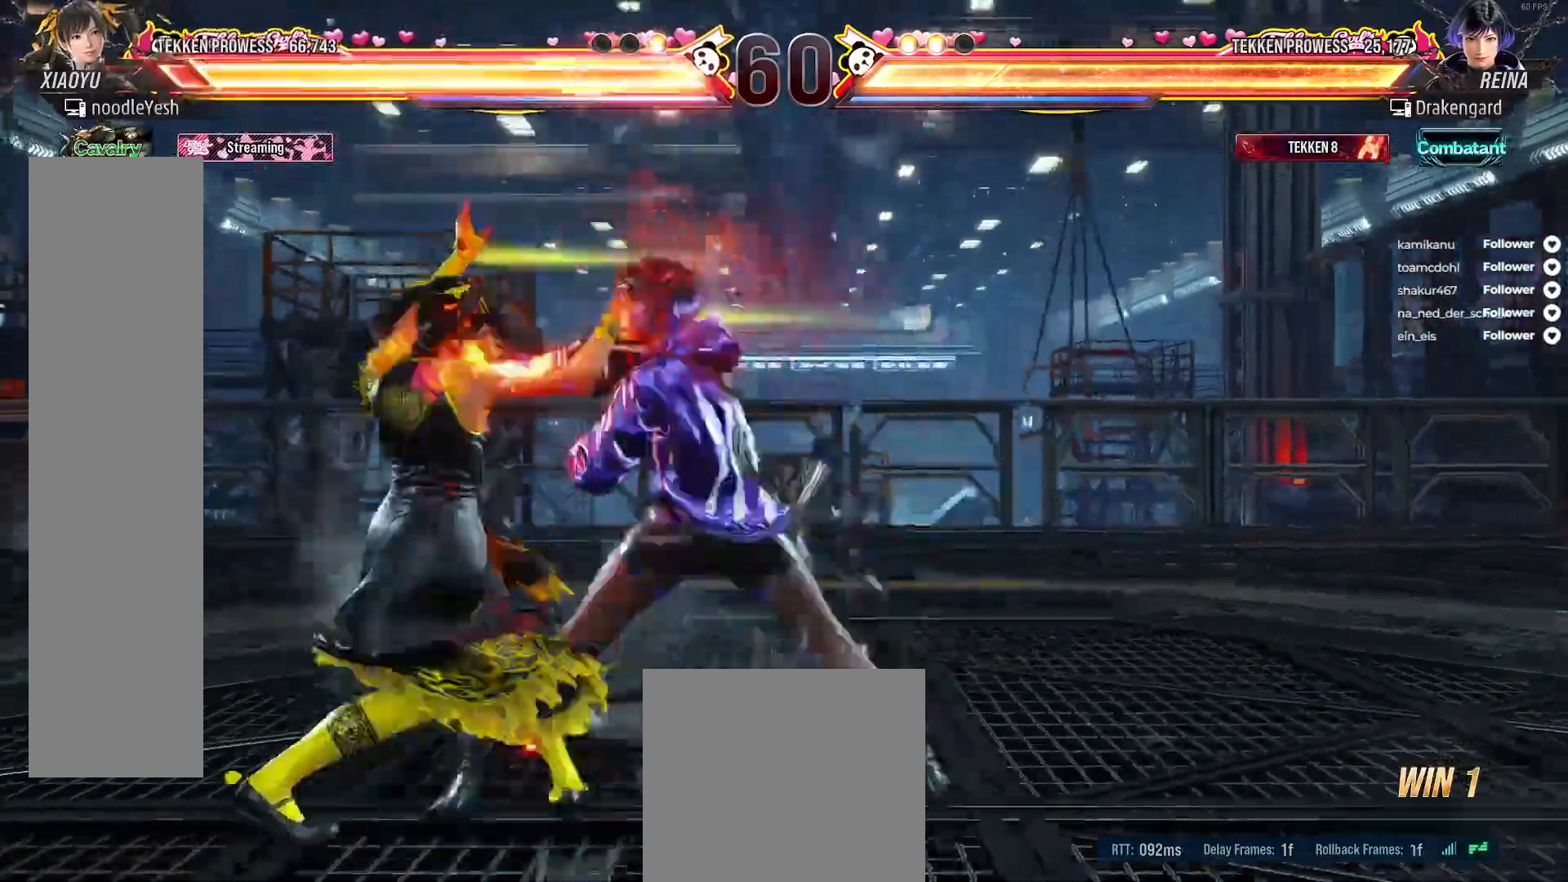
{"buttons": [], "right_stick": "center", "events": []}
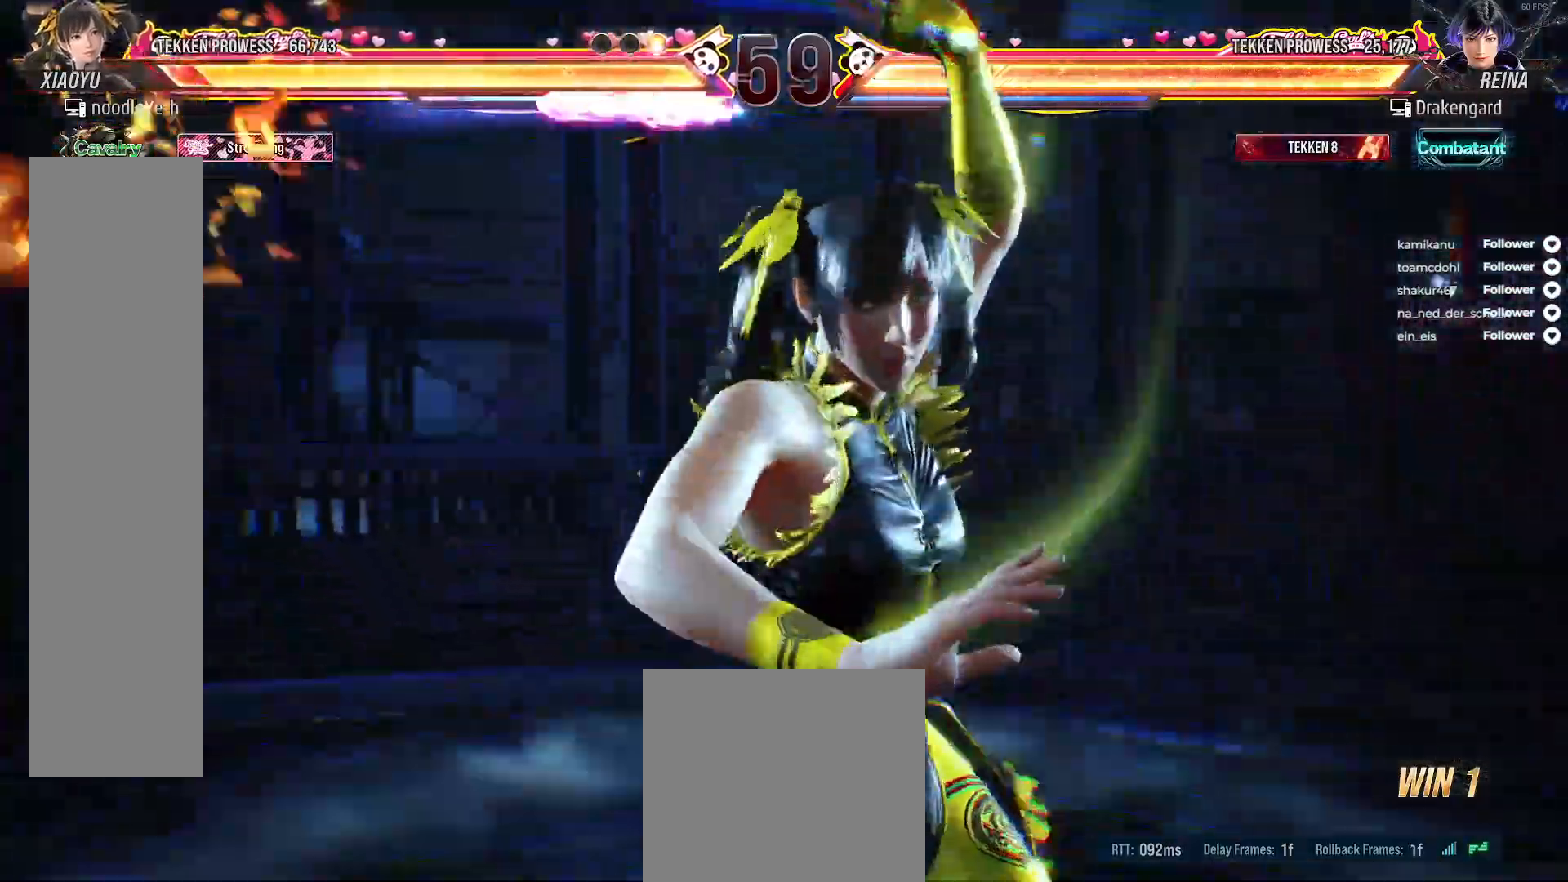
{"buttons": [], "right_stick": "center", "events": [[333, "R1", "down"], [417, "R1", "up"]]}
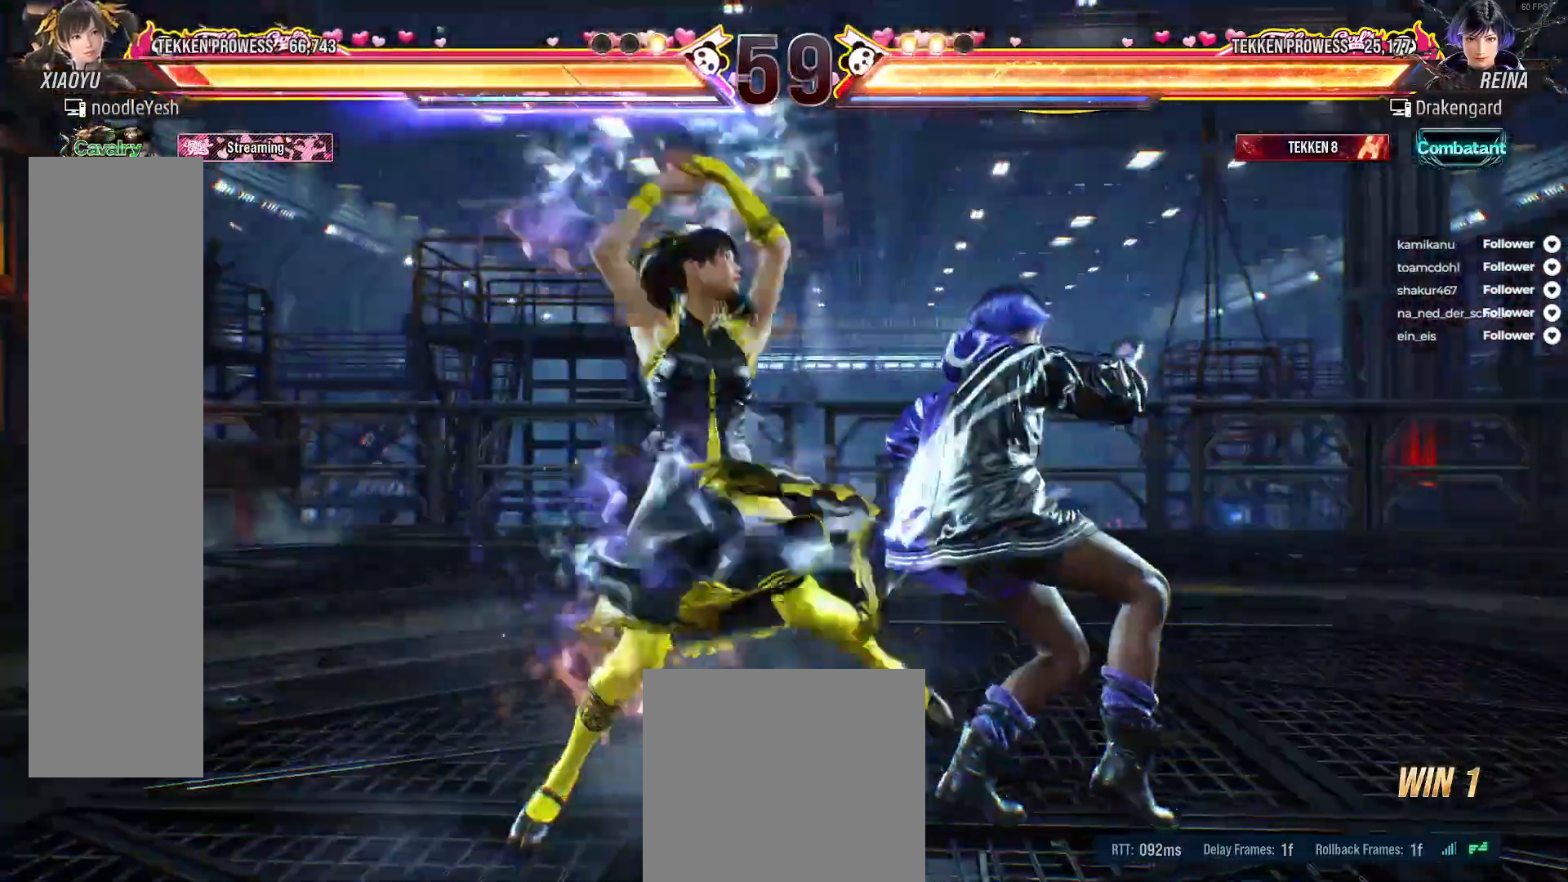
{"buttons": [], "right_stick": "center", "events": [[17, "R1", "down"], [83, "R1", "up"], [167, "R1", "down"], [267, "R1", "up"], [333, "R1", "down"], [450, "R1", "up"]]}
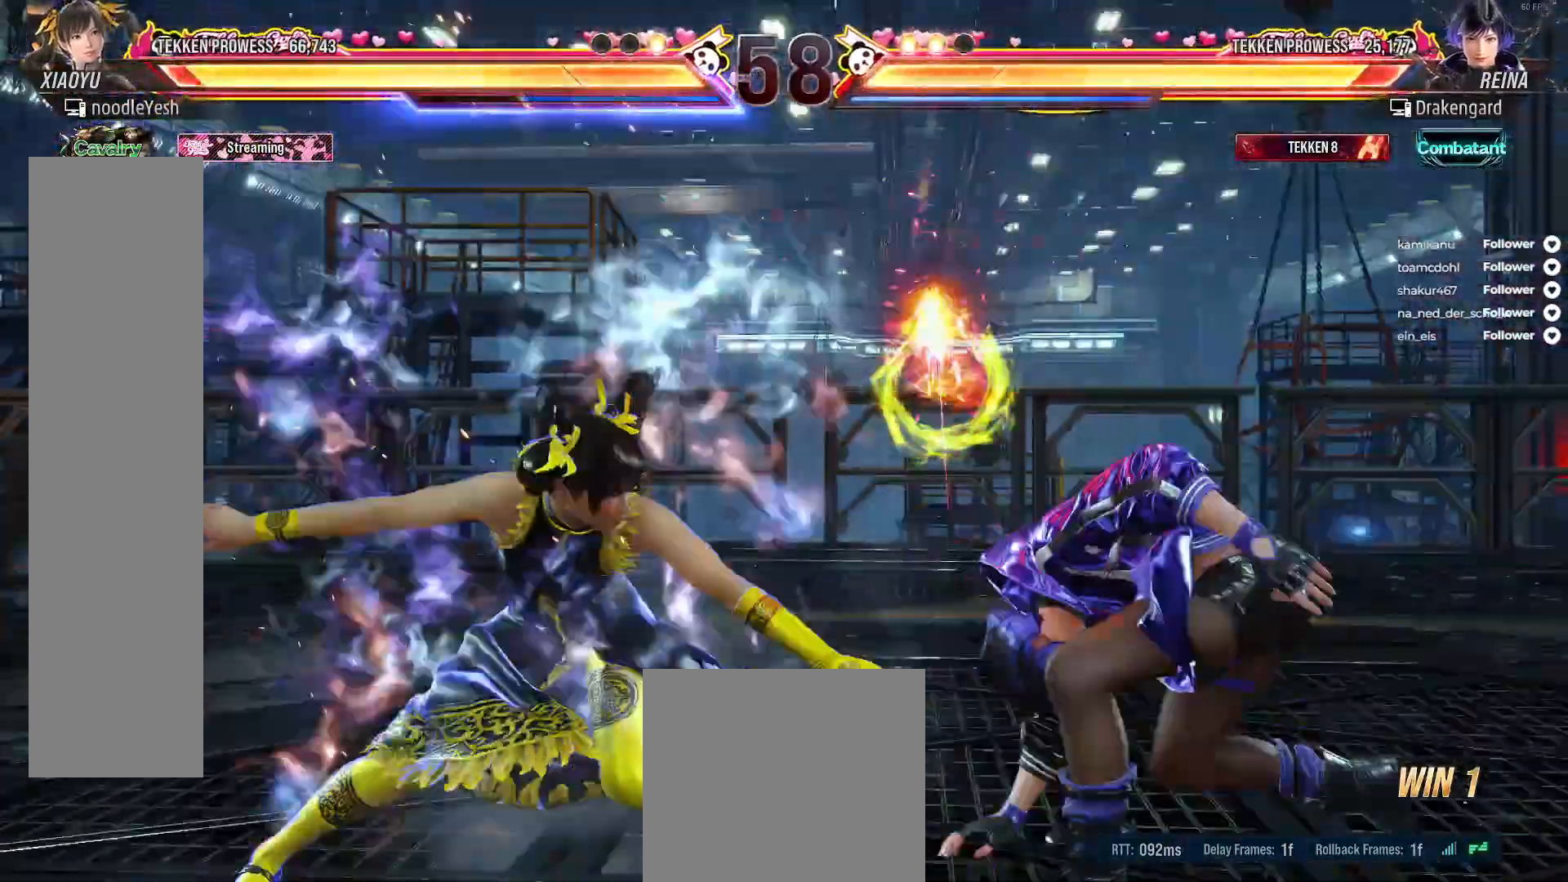
{"buttons": ["DPAD_RIGHT"], "right_stick": "center", "events": [[133, "DPAD_RIGHT", "down"], [233, "DPAD_RIGHT", "up"], [317, "DPAD_RIGHT", "down"], [383, "DPAD_RIGHT", "up"], [450, "DPAD_RIGHT", "down"]]}
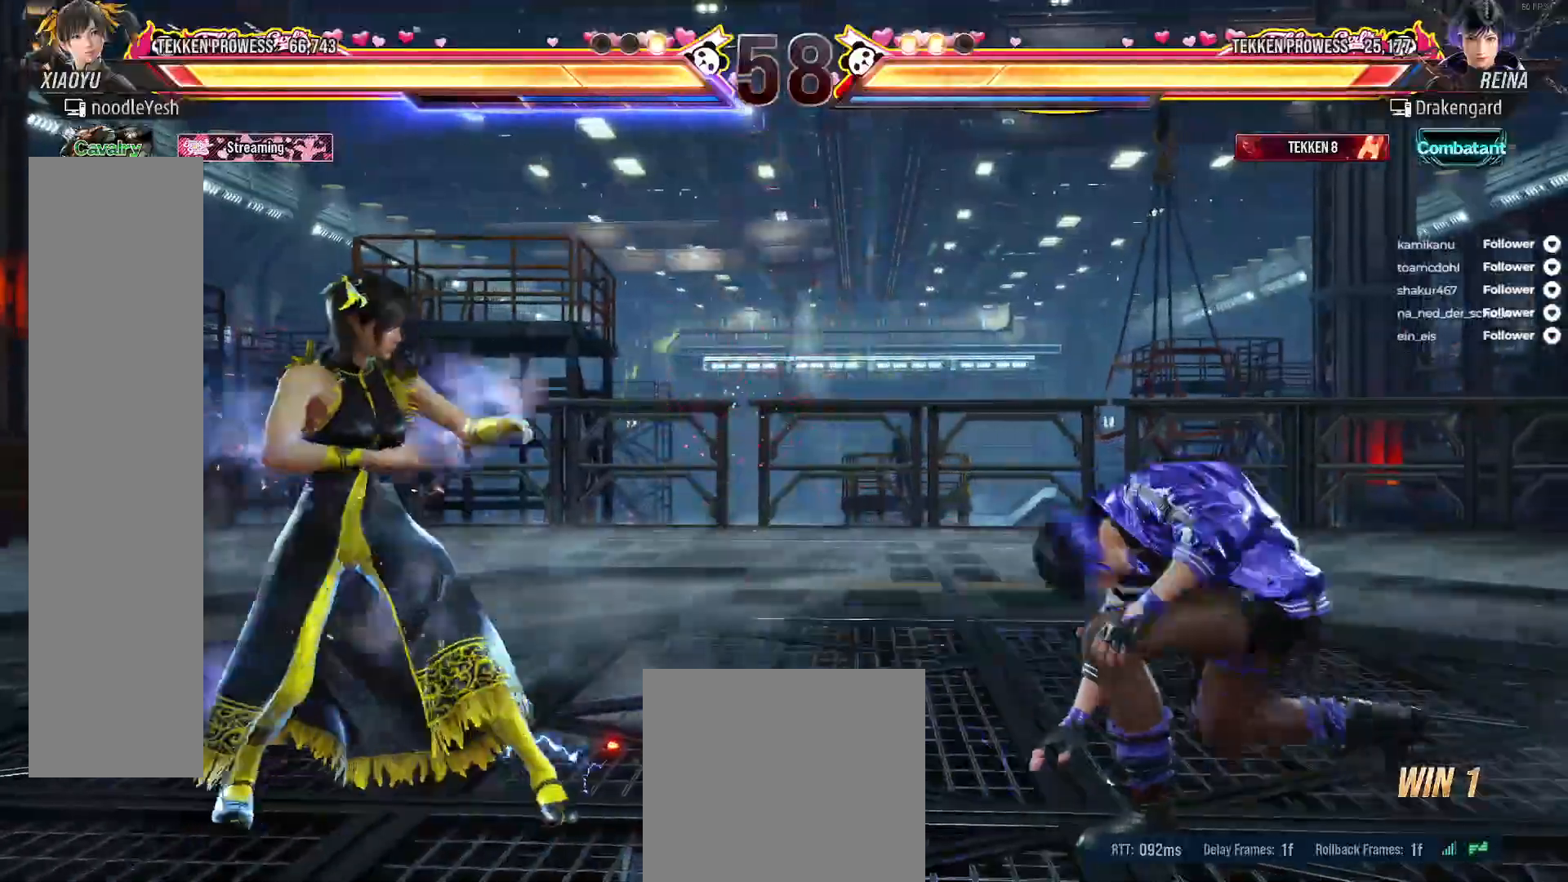
{"buttons": [], "right_stick": "center", "events": [[33, "DPAD_RIGHT", "up"], [33, "R1", "down"], [183, "R1", "up"], [217, "R1", "down"], [317, "R1", "up"], [350, "R1", "down"], [450, "R1", "up"]]}
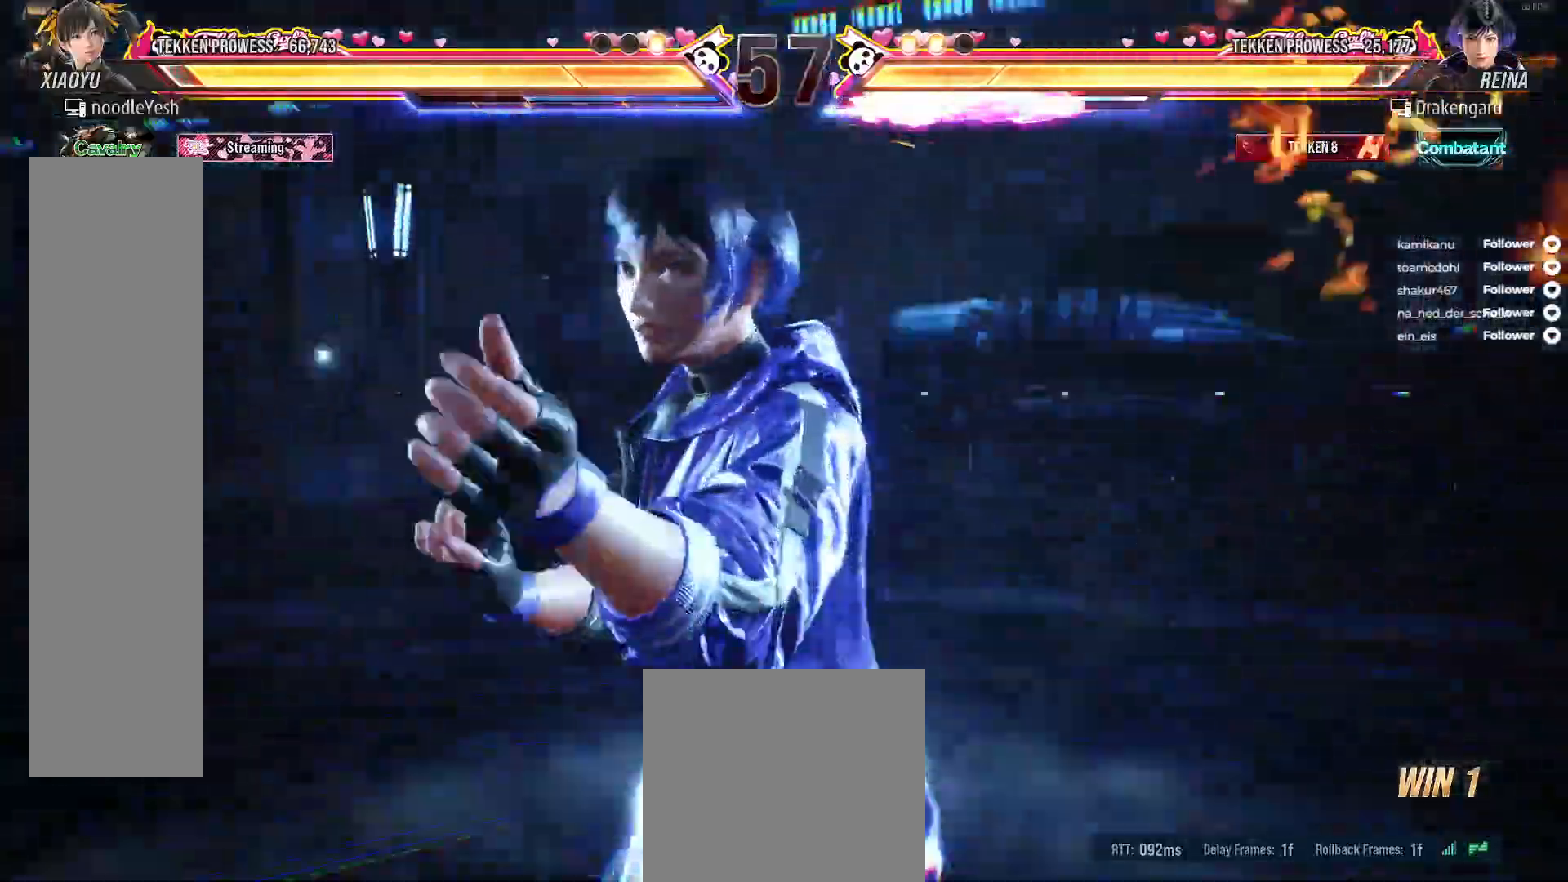
{"buttons": [], "right_stick": "center", "events": []}
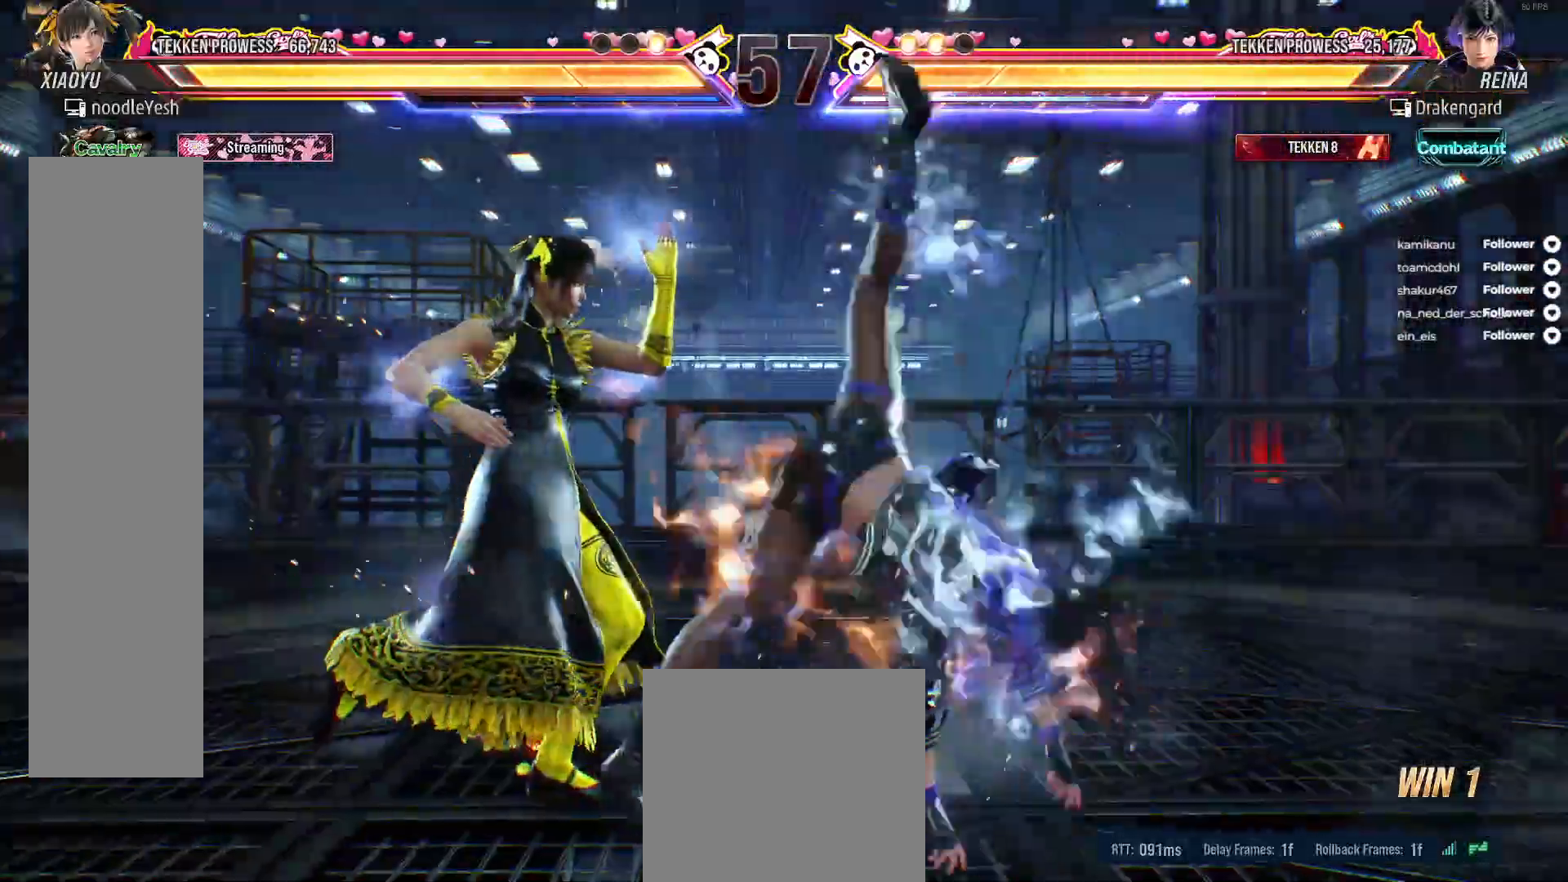
{"buttons": [], "right_stick": "center", "events": []}
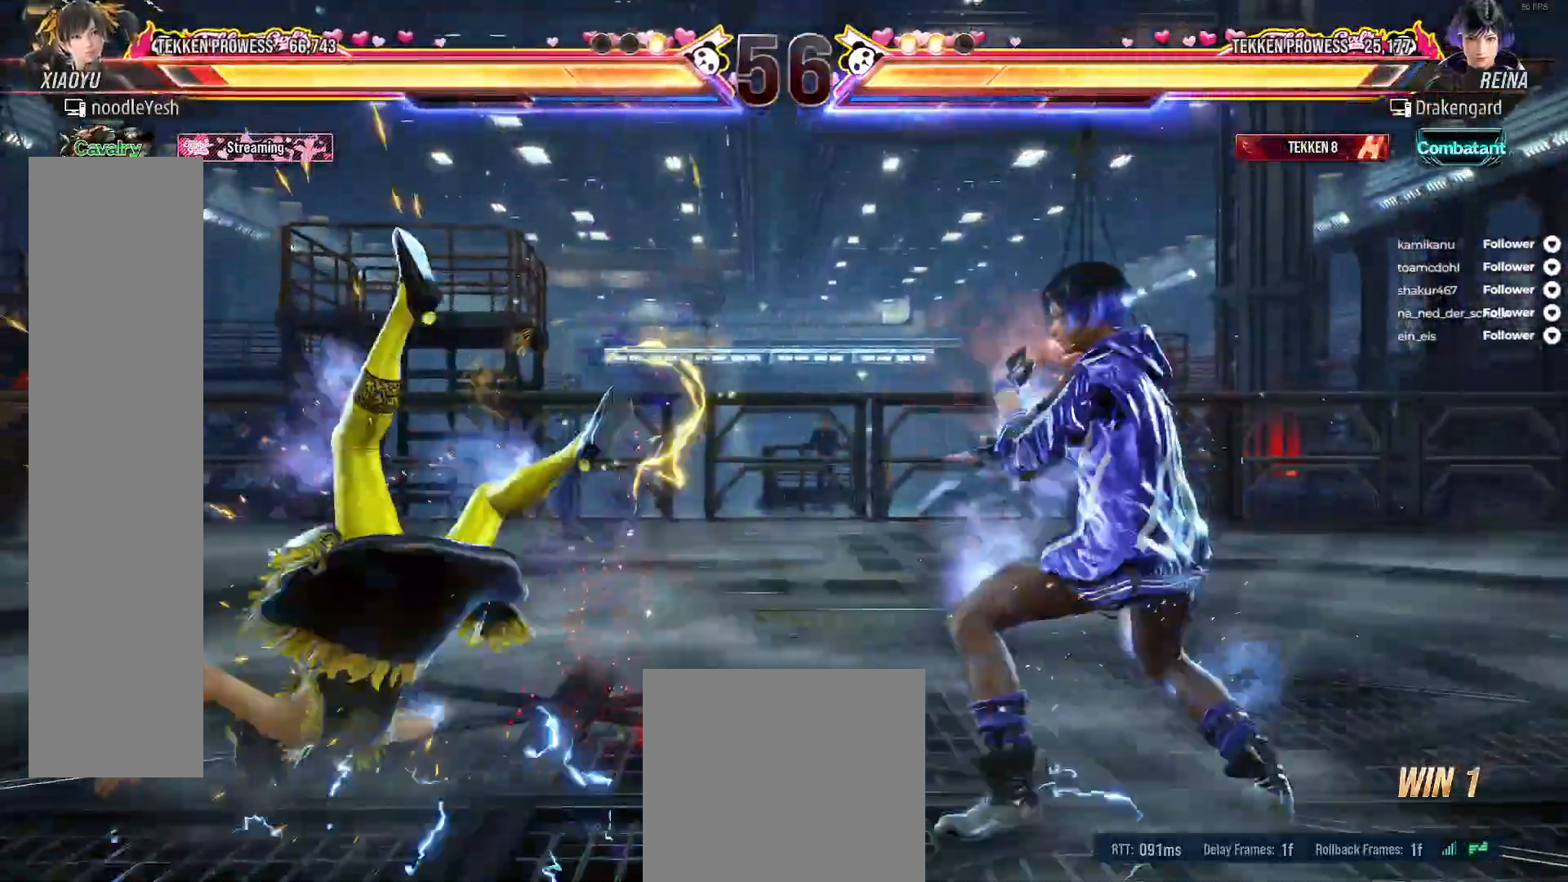
{"buttons": [], "right_stick": "center", "events": [[133, "DPAD_LEFT", "down"], [250, "DPAD_LEFT", "up"], [350, "DPAD_LEFT", "down"], [383, "X", "down"], [417, "DPAD_LEFT", "up"], [450, "X", "up"]]}
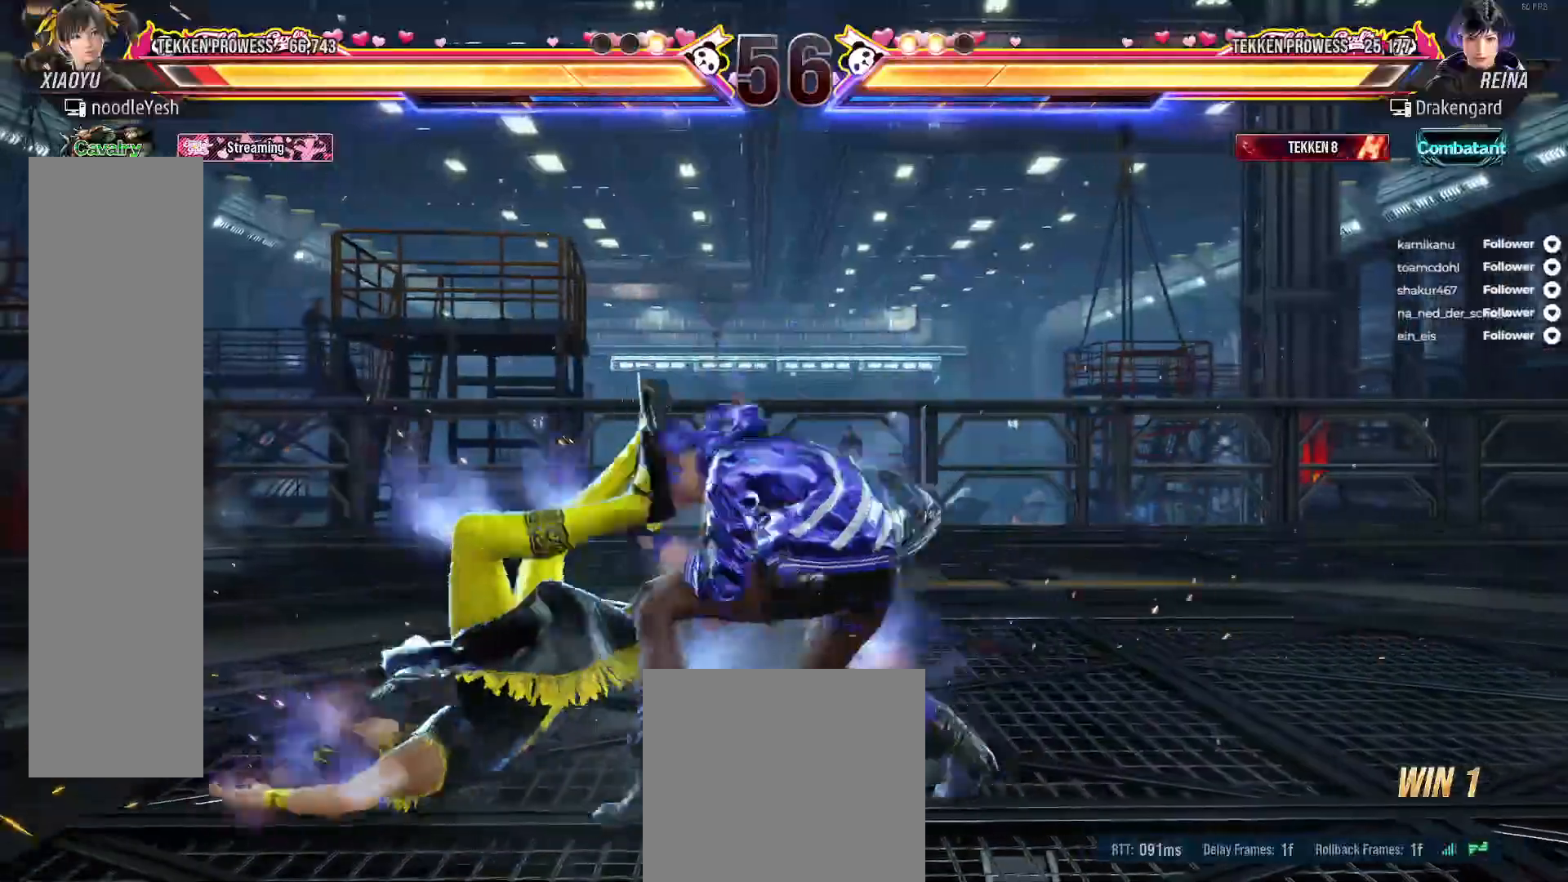
{"buttons": ["A"], "right_stick": "center", "events": [[17, "A", "down"], [133, "A", "up"], [200, "A", "down"], [300, "A", "up"], [350, "A", "down"], [433, "A", "up"], [500, "A", "down"]]}
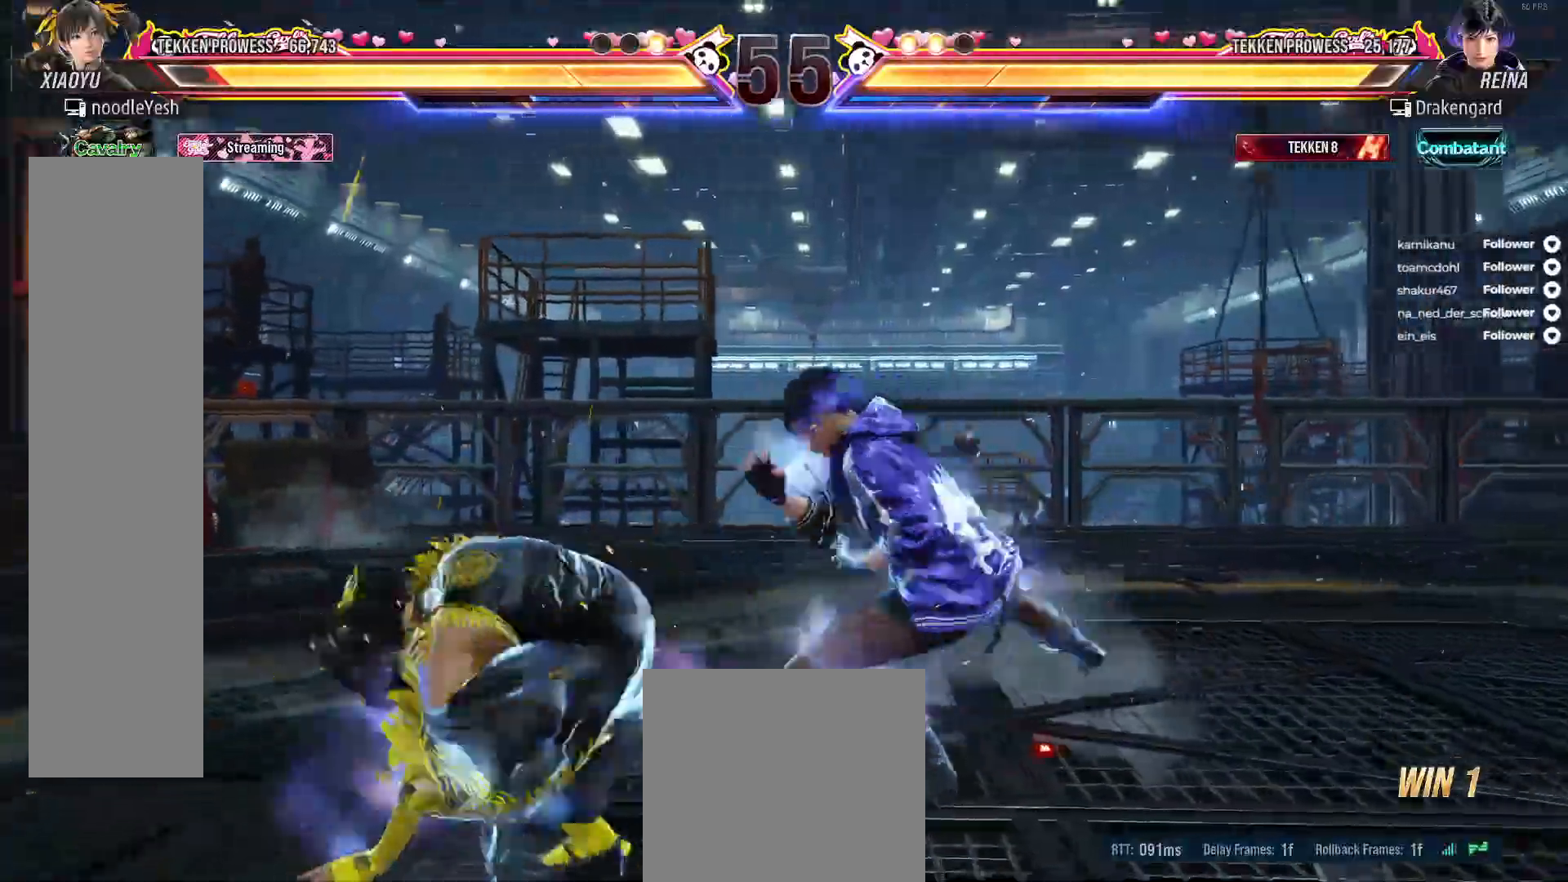
{"buttons": ["X"], "right_stick": "center", "events": [[83, "A", "up"], [200, "R1", "down"], [300, "R1", "up"], [383, "R1", "down"], [483, "R1", "up"], [500, "X", "down"]]}